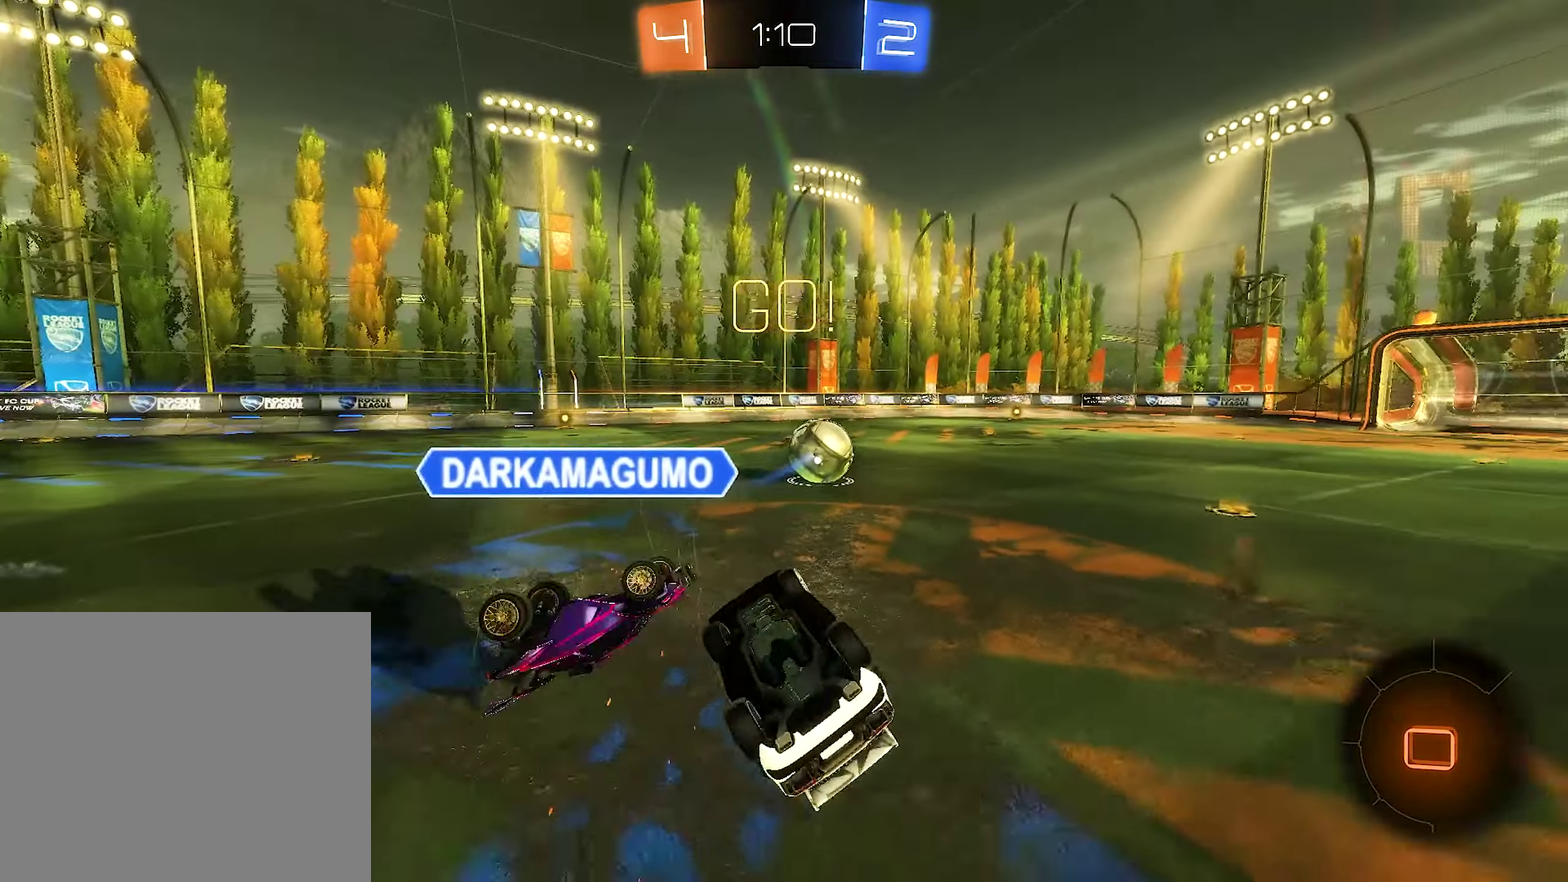
Gameplay with a controller (Xbox layout); each line is a JSON object with the inputs held at the frame after it. "events" lists button and stick changes between this image and that frame as [ms after this image, input, new state], when the widget could be followed in between.
{"buttons": [], "left_stick": "center", "right_stick": "center", "events": [[50, "left_stick", "up-left"], [116, "left_stick", "right"], [216, "left_stick", "up-right"], [366, "L1", "up"], [383, "R2", "up"], [383, "left_stick", "center"]]}
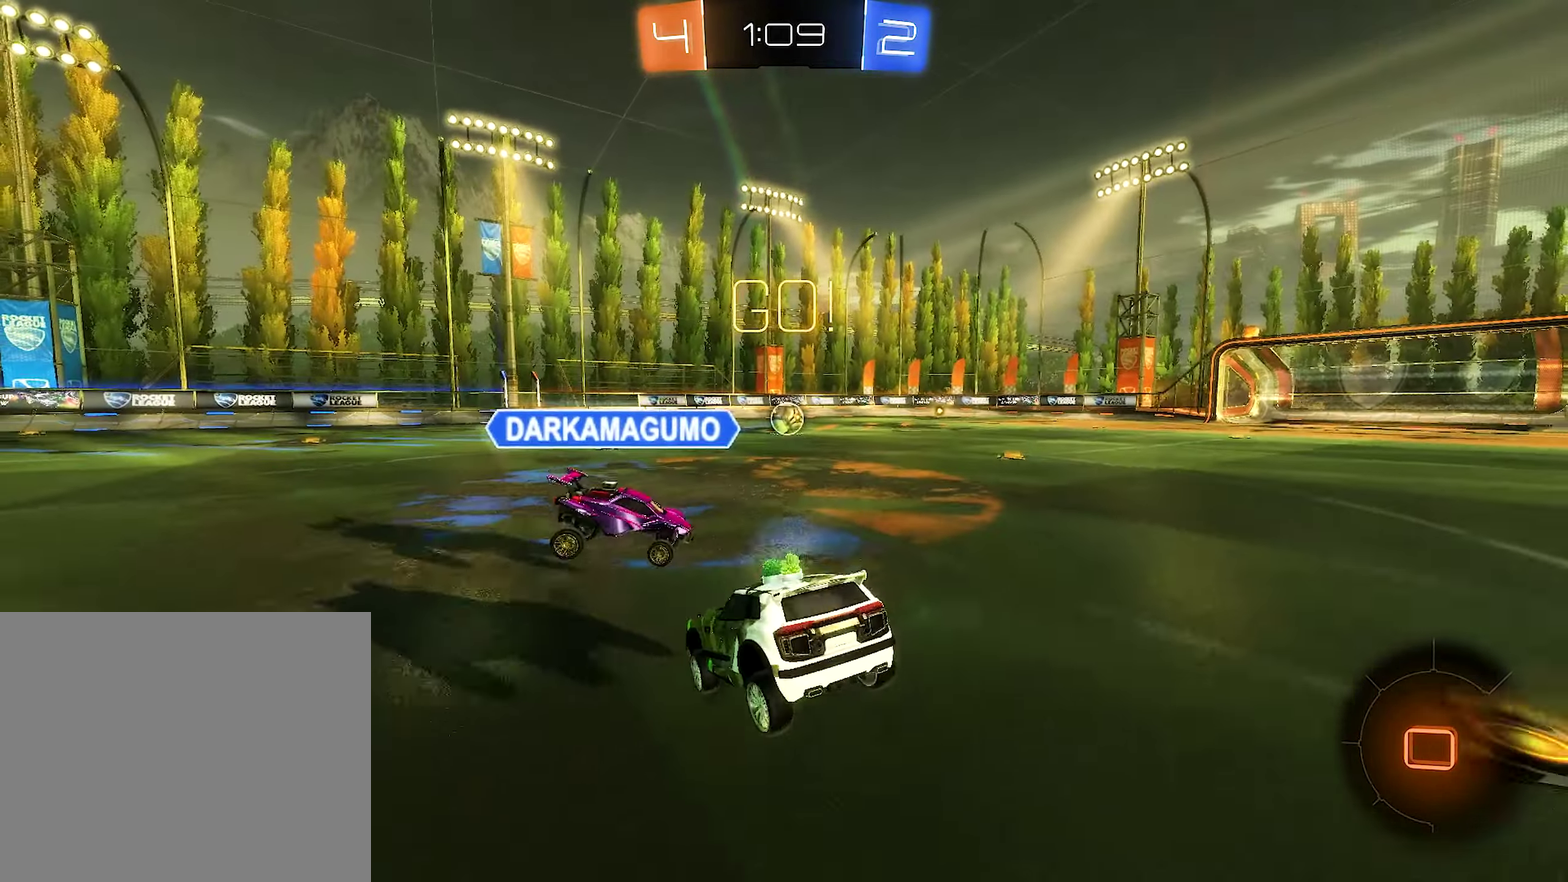
{"buttons": ["L2"], "left_stick": "right", "right_stick": "center", "events": [[33, "L2", "down"], [166, "left_stick", "right"], [233, "L1", "down"], [366, "L1", "up"]]}
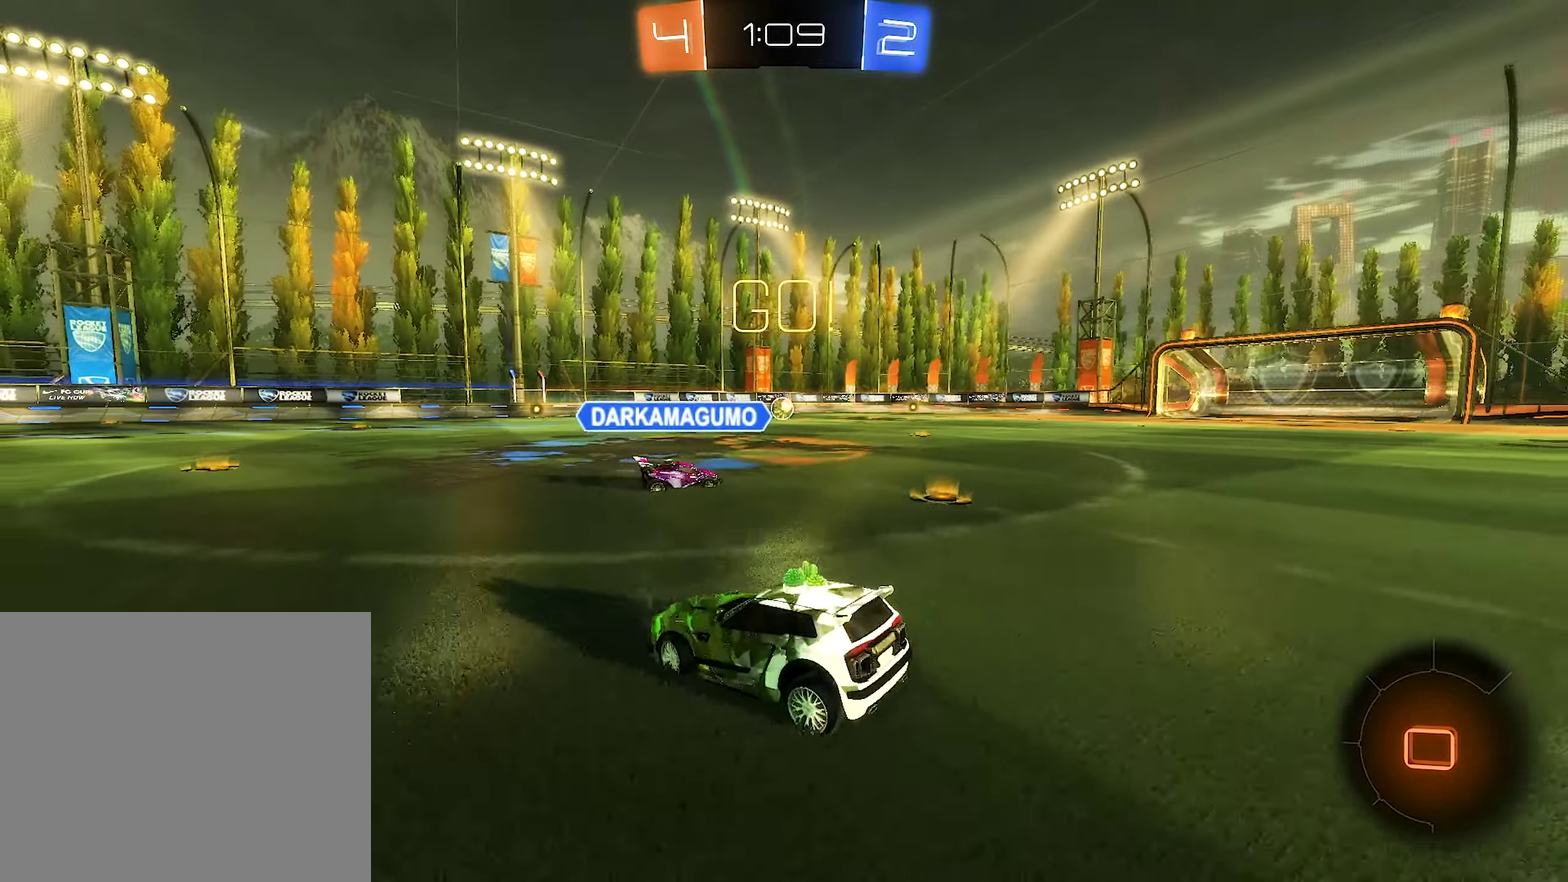
{"buttons": ["L2"], "left_stick": "right", "right_stick": "center", "events": []}
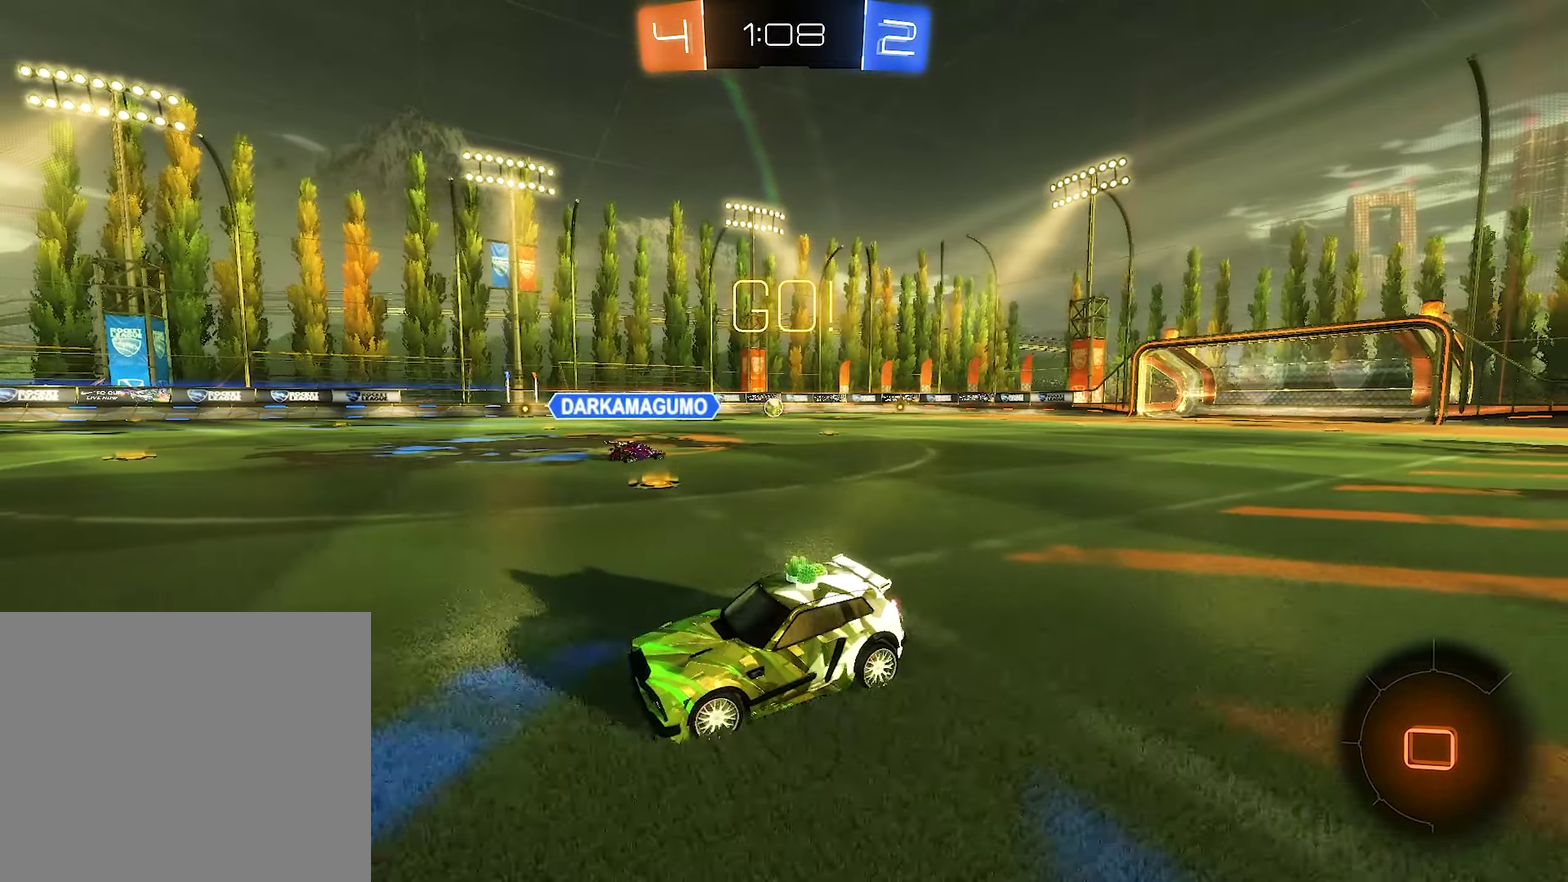
{"buttons": ["A"], "left_stick": "down", "right_stick": "center", "events": [[50, "L1", "down"], [200, "L1", "up"], [333, "left_stick", "center"], [416, "A", "down"], [466, "L2", "up"], [466, "left_stick", "down"]]}
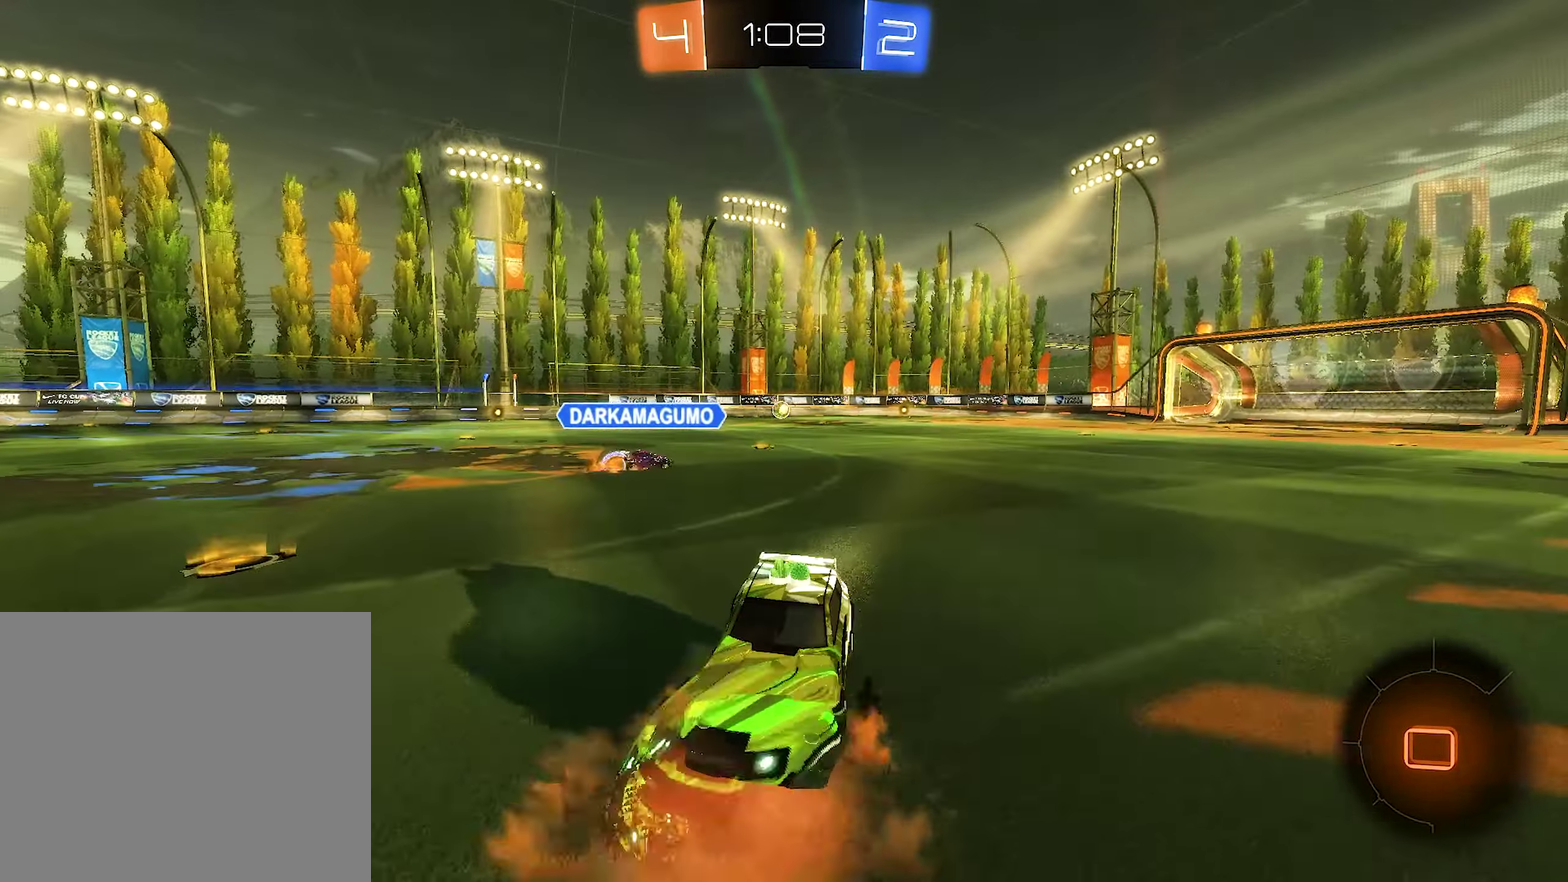
{"buttons": ["L1", "R2"], "left_stick": "up-right", "right_stick": "center", "events": [[16, "A", "up"], [66, "A", "down"], [283, "L1", "down"], [283, "left_stick", "up-right"], [333, "A", "up"], [333, "R2", "down"]]}
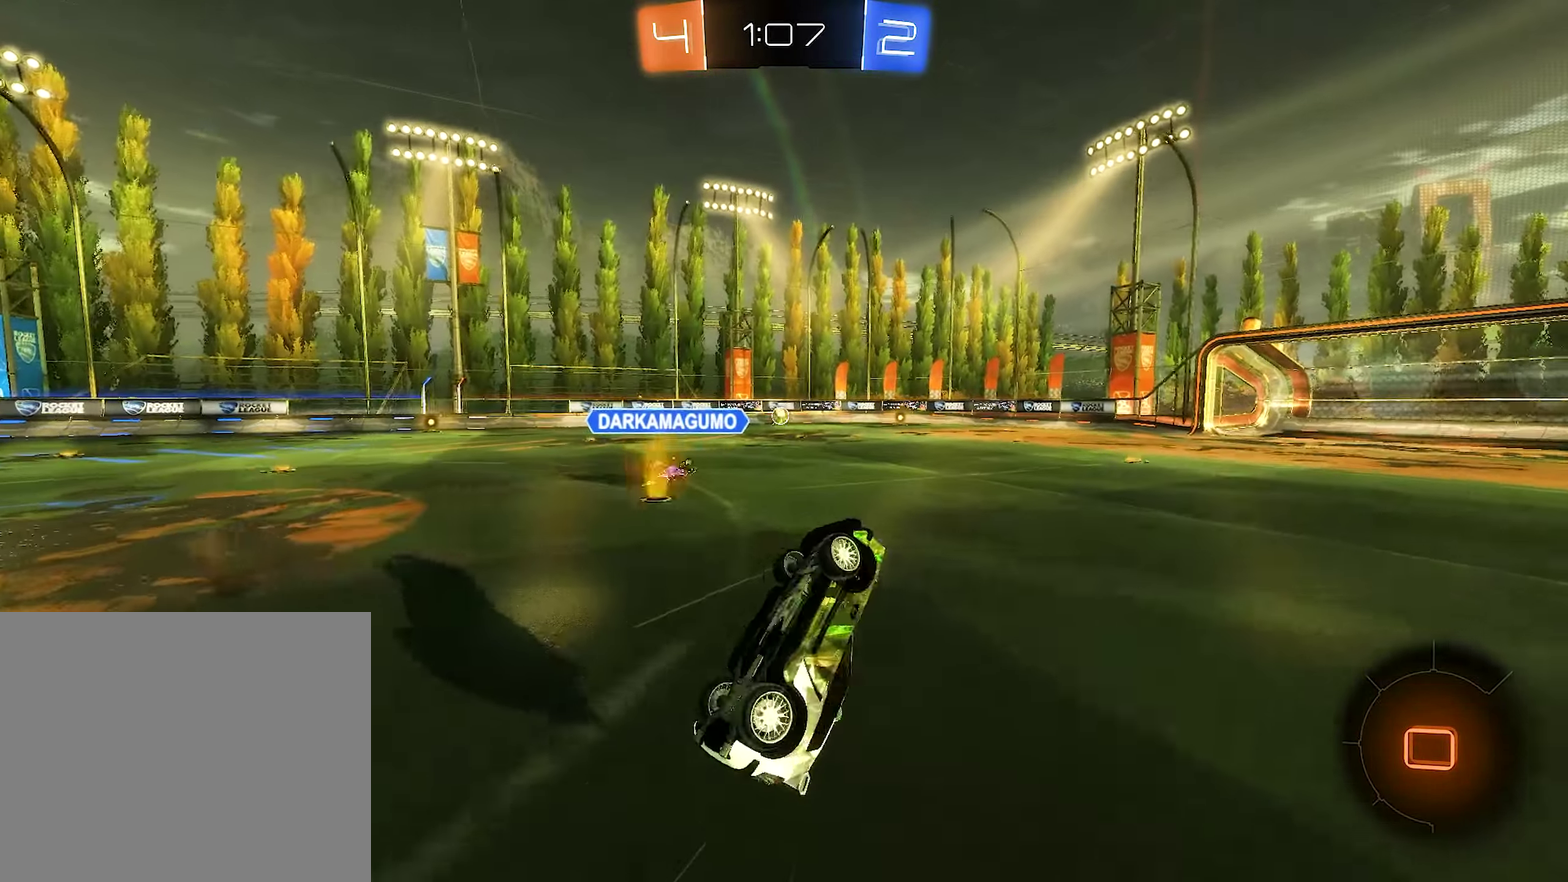
{"buttons": ["R2"], "left_stick": "up", "right_stick": "center", "events": [[66, "left_stick", "up"], [266, "L1", "up"], [383, "Y", "down"], [483, "Y", "up"]]}
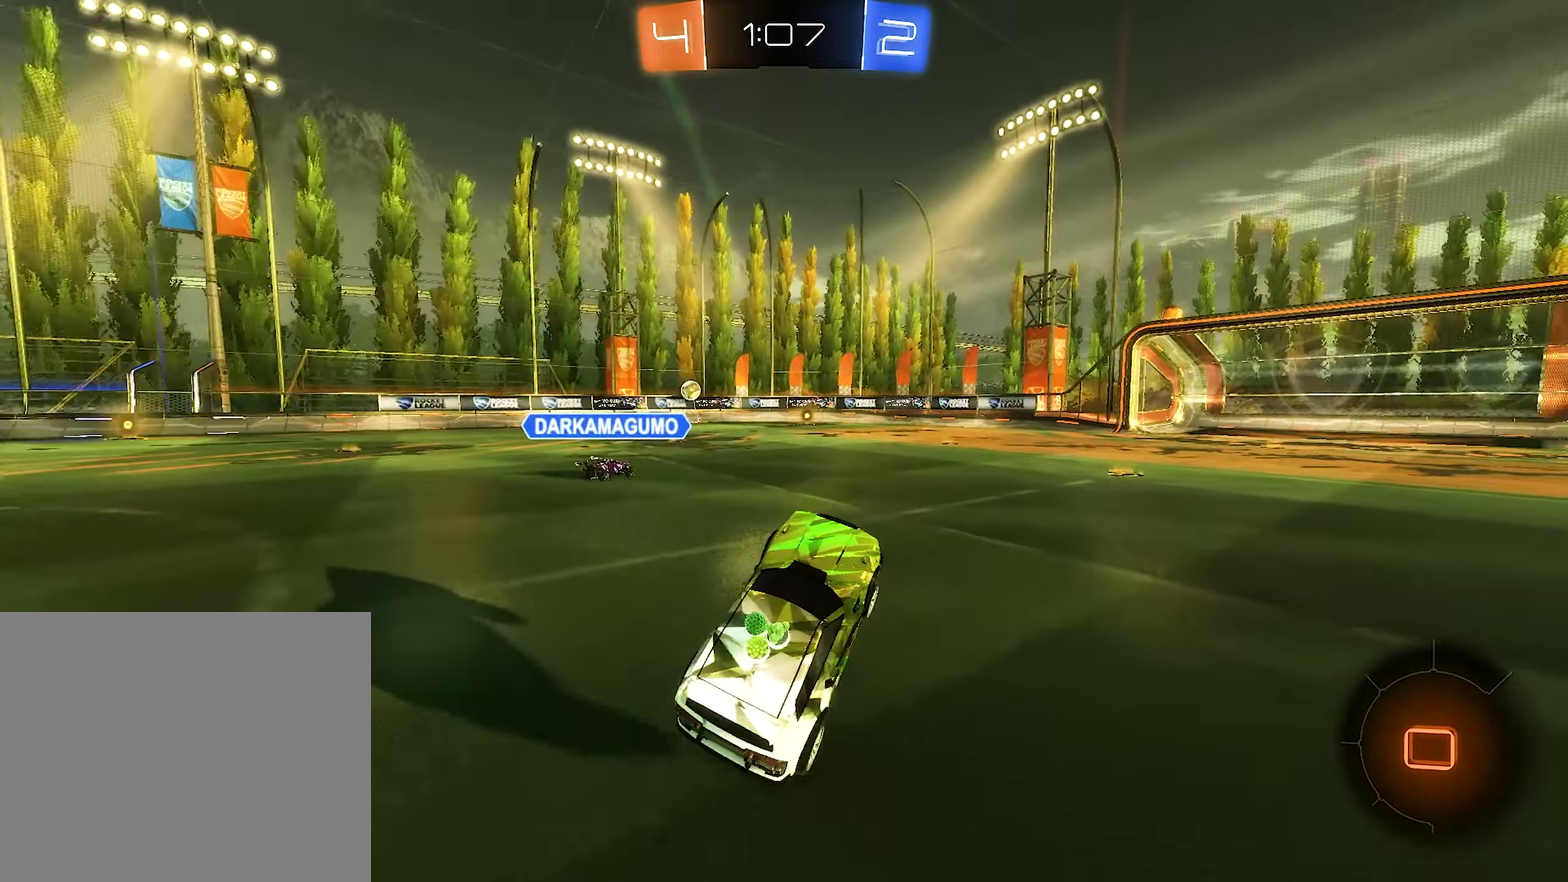
{"buttons": ["R2"], "left_stick": "center", "right_stick": "center", "events": [[50, "left_stick", "up-right"], [167, "left_stick", "right"], [367, "left_stick", "center"]]}
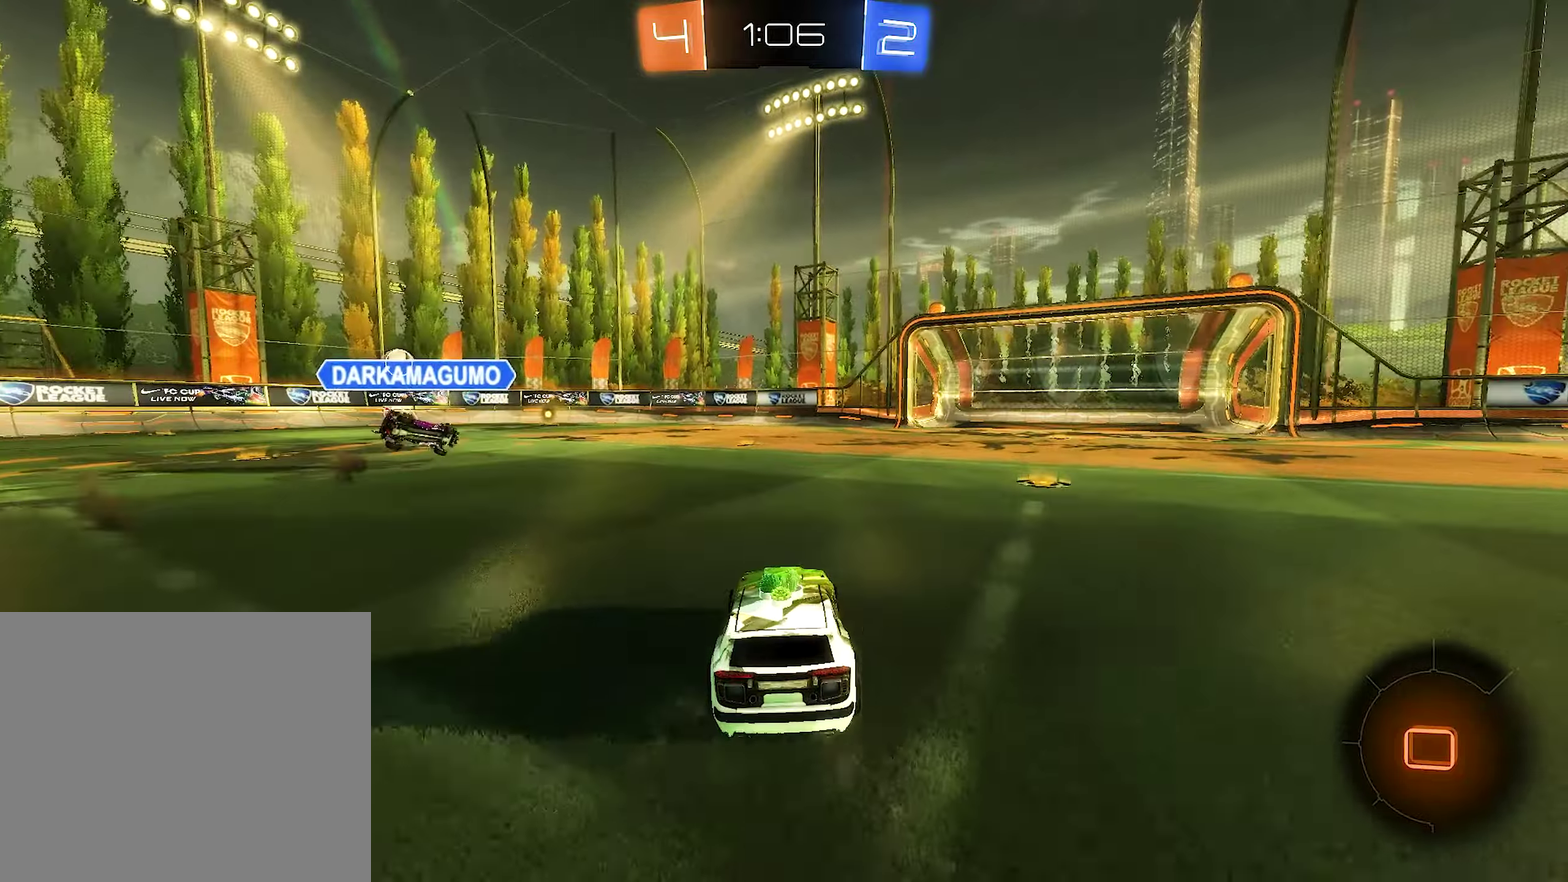
{"buttons": ["R2"], "left_stick": "left", "right_stick": "center", "events": [[17, "Y", "down"], [133, "Y", "up"], [383, "left_stick", "left"]]}
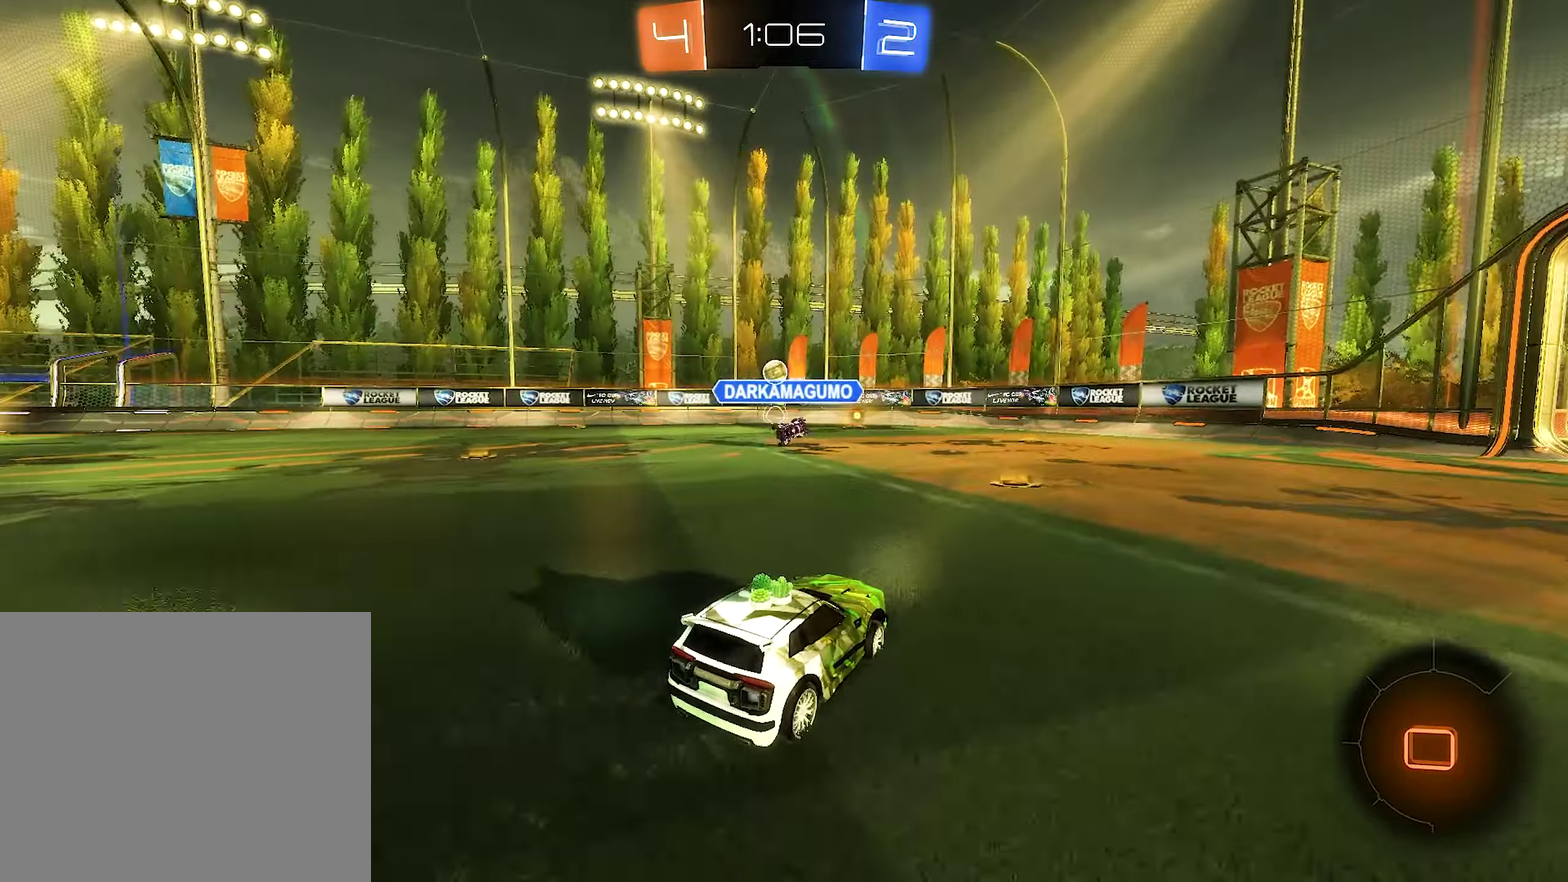
{"buttons": ["R2"], "left_stick": "center", "right_stick": "center", "events": [[17, "left_stick", "center"]]}
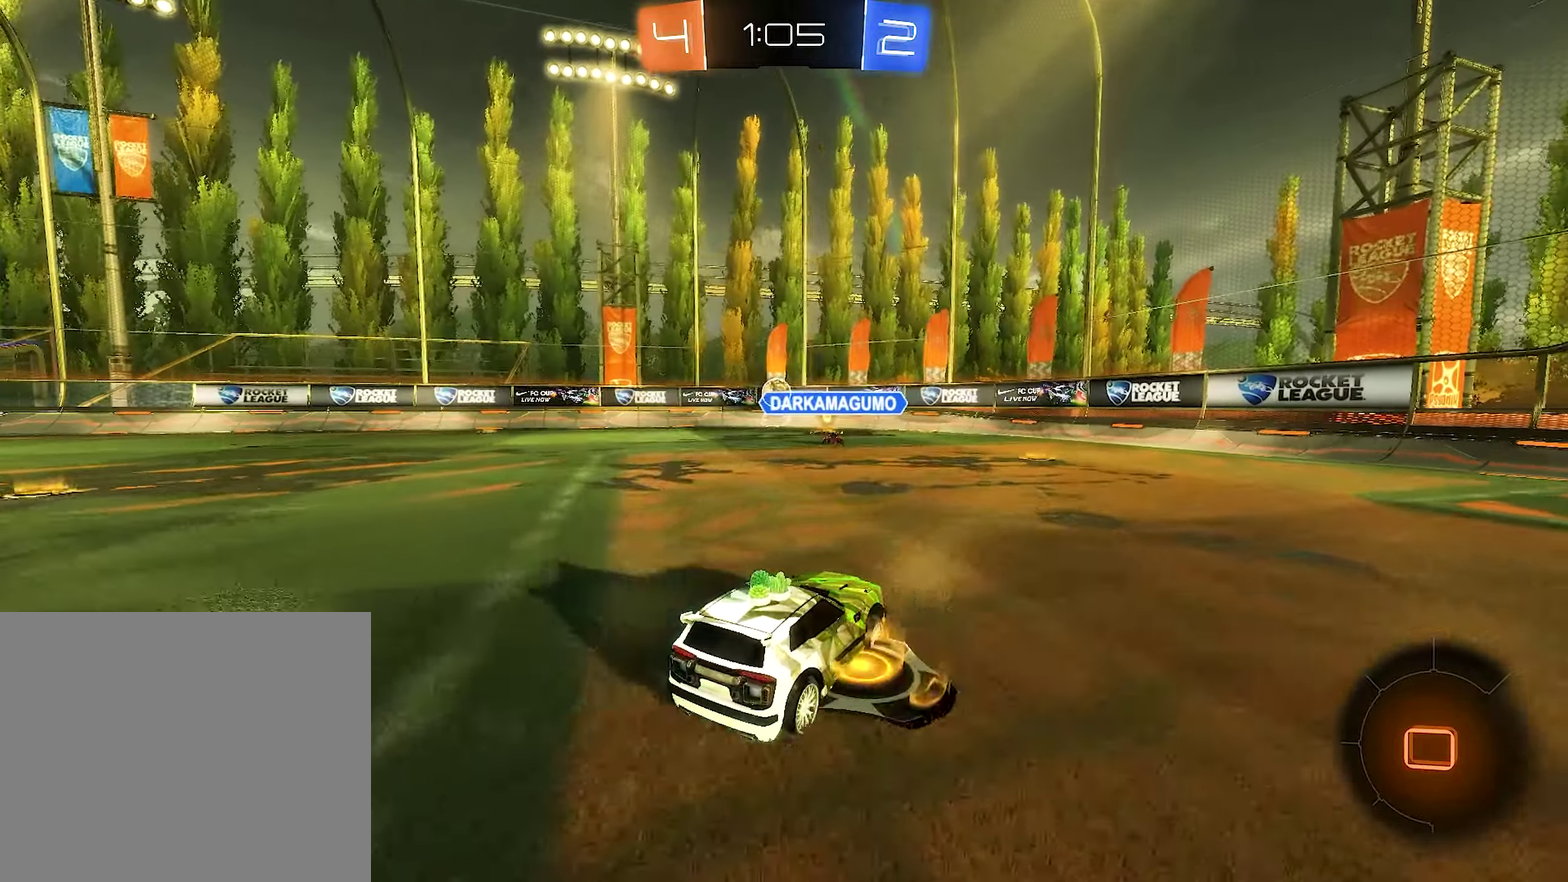
{"buttons": ["R2"], "left_stick": "left", "right_stick": "center", "events": [[200, "left_stick", "right"], [333, "left_stick", "left"]]}
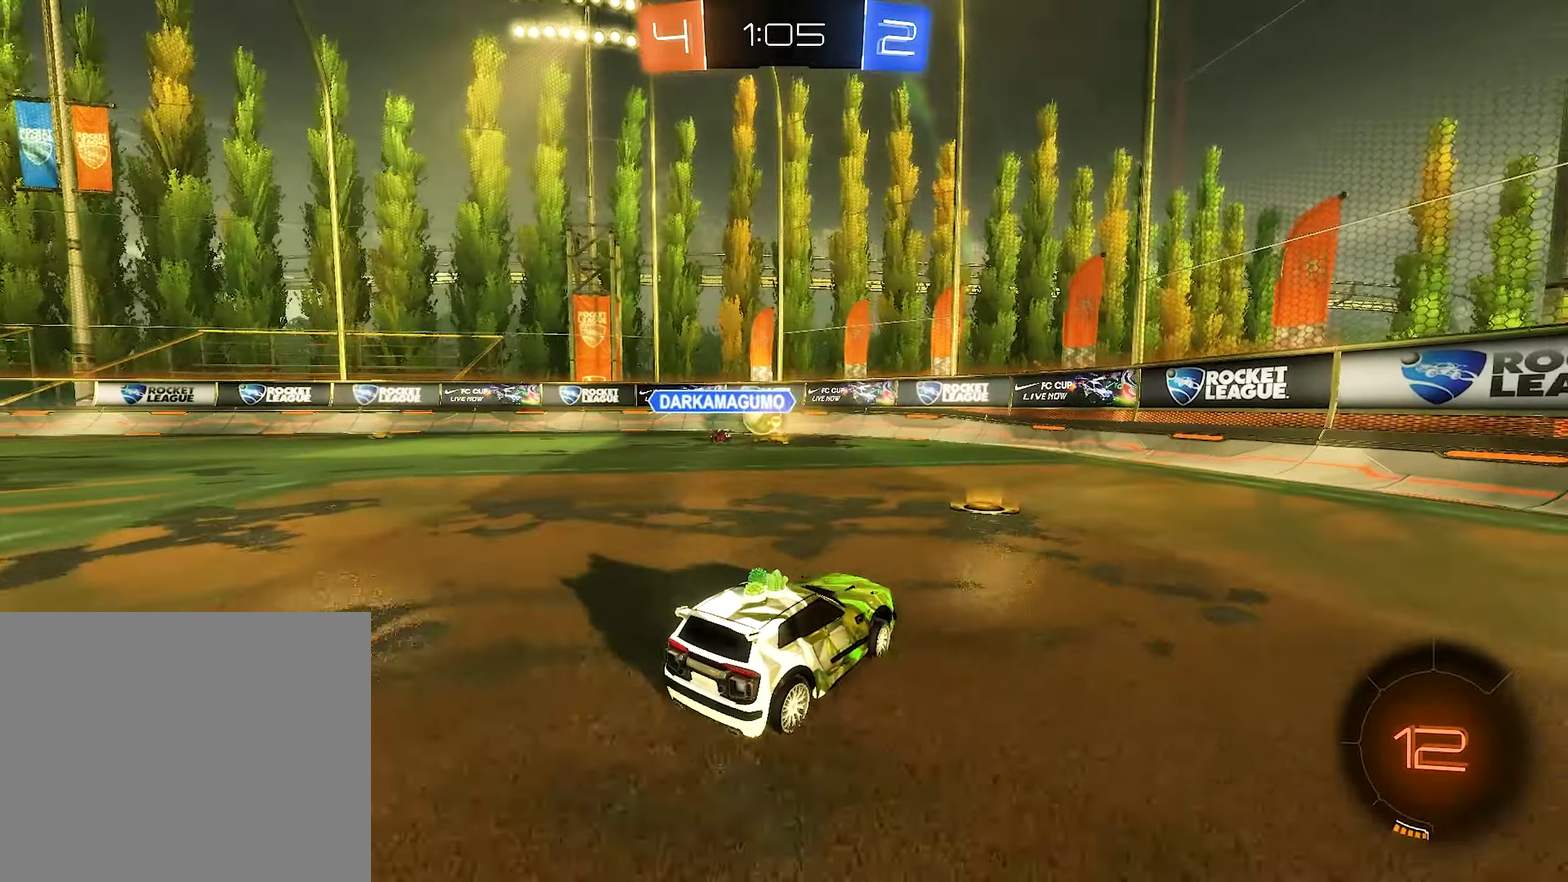
{"buttons": ["R2"], "left_stick": "right", "right_stick": "center", "events": [[167, "left_stick", "center"], [500, "left_stick", "right"]]}
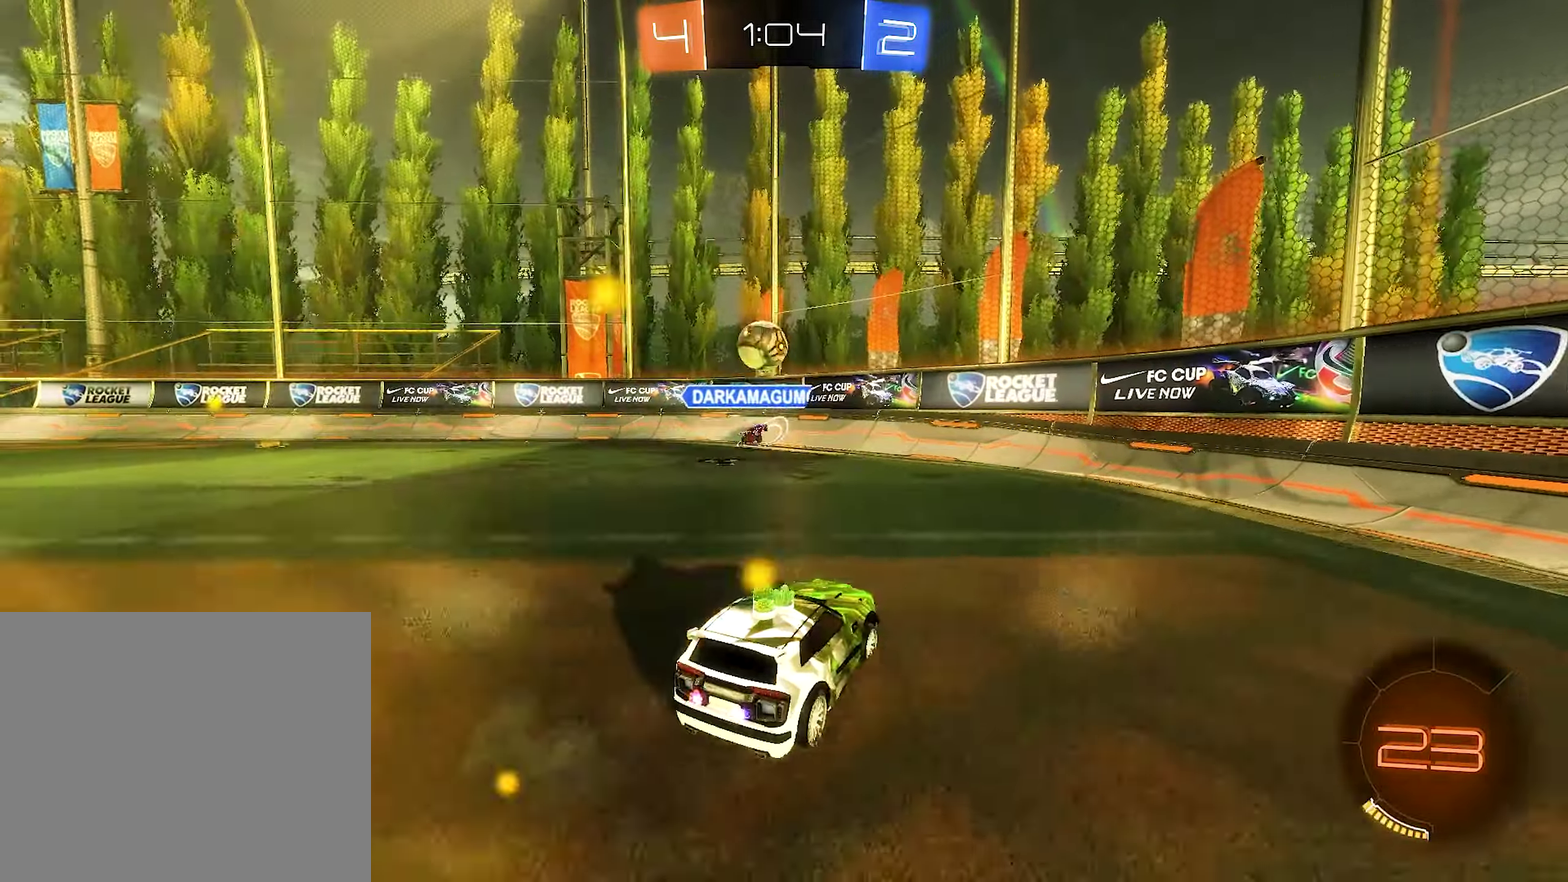
{"buttons": ["R2"], "left_stick": "center", "right_stick": "center", "events": [[250, "left_stick", "left"], [383, "left_stick", "center"]]}
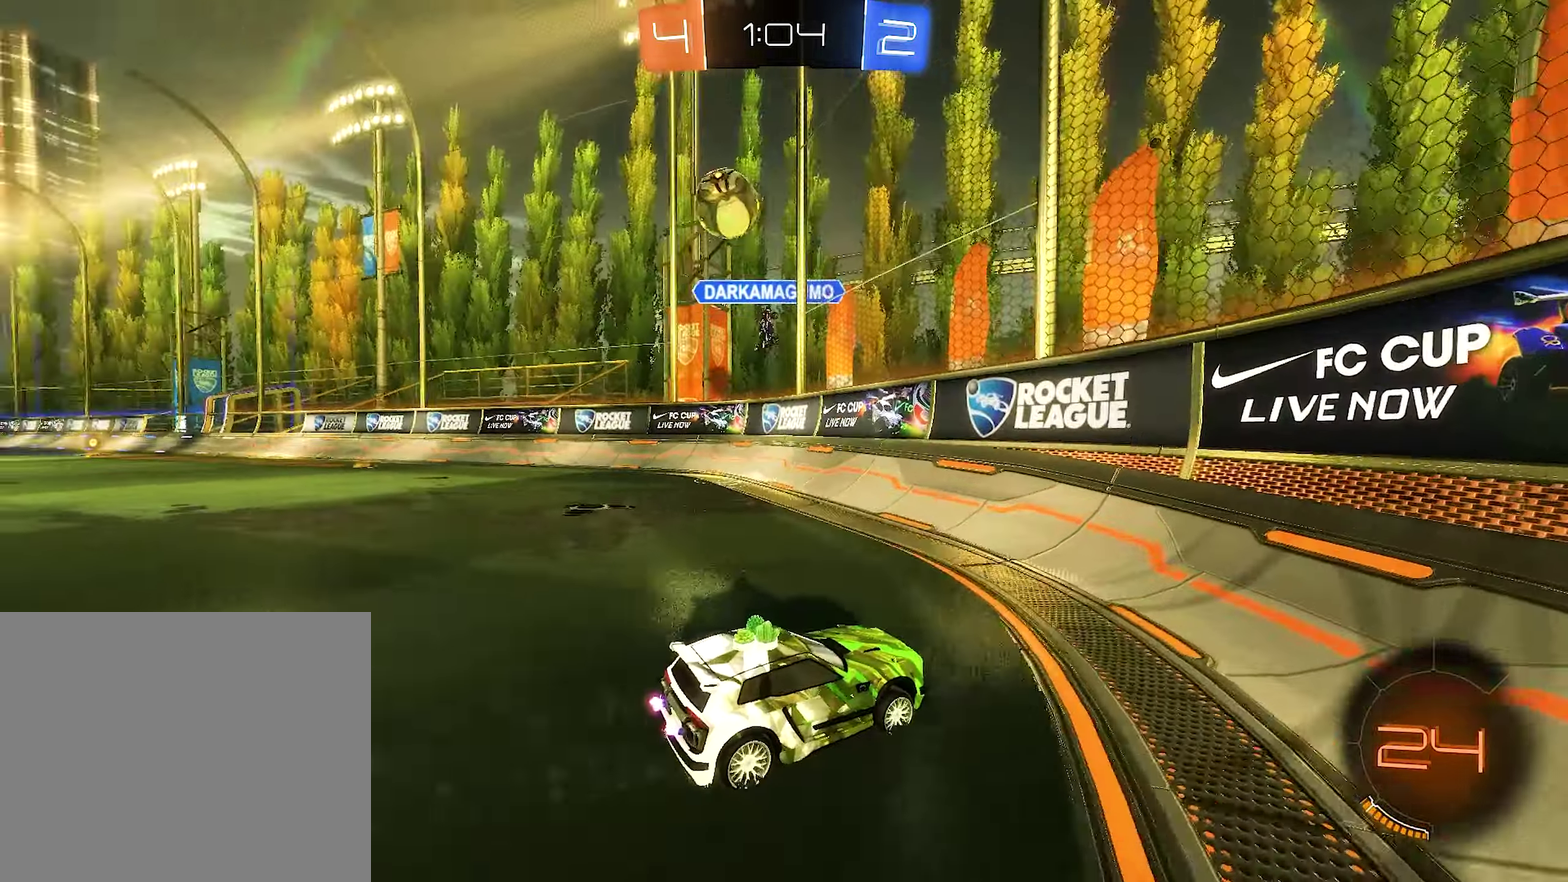
{"buttons": ["R2"], "left_stick": "center", "right_stick": "center", "events": [[33, "left_stick", "right"], [417, "left_stick", "center"]]}
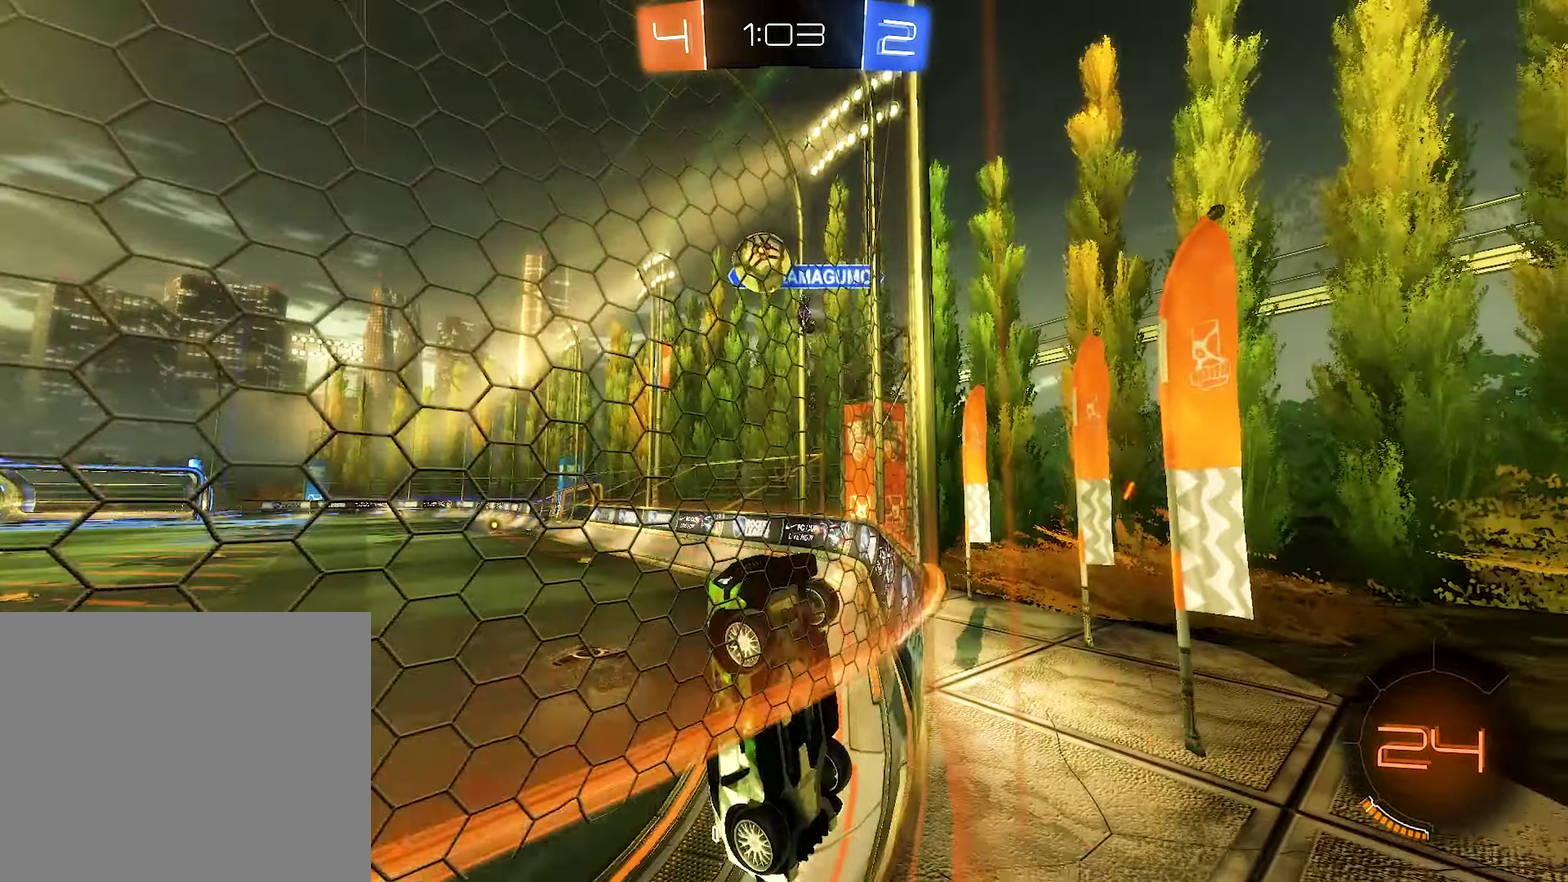
{"buttons": ["R2"], "left_stick": "left", "right_stick": "center", "events": [[50, "left_stick", "right"], [100, "L1", "down"], [267, "L1", "up"], [400, "left_stick", "left"]]}
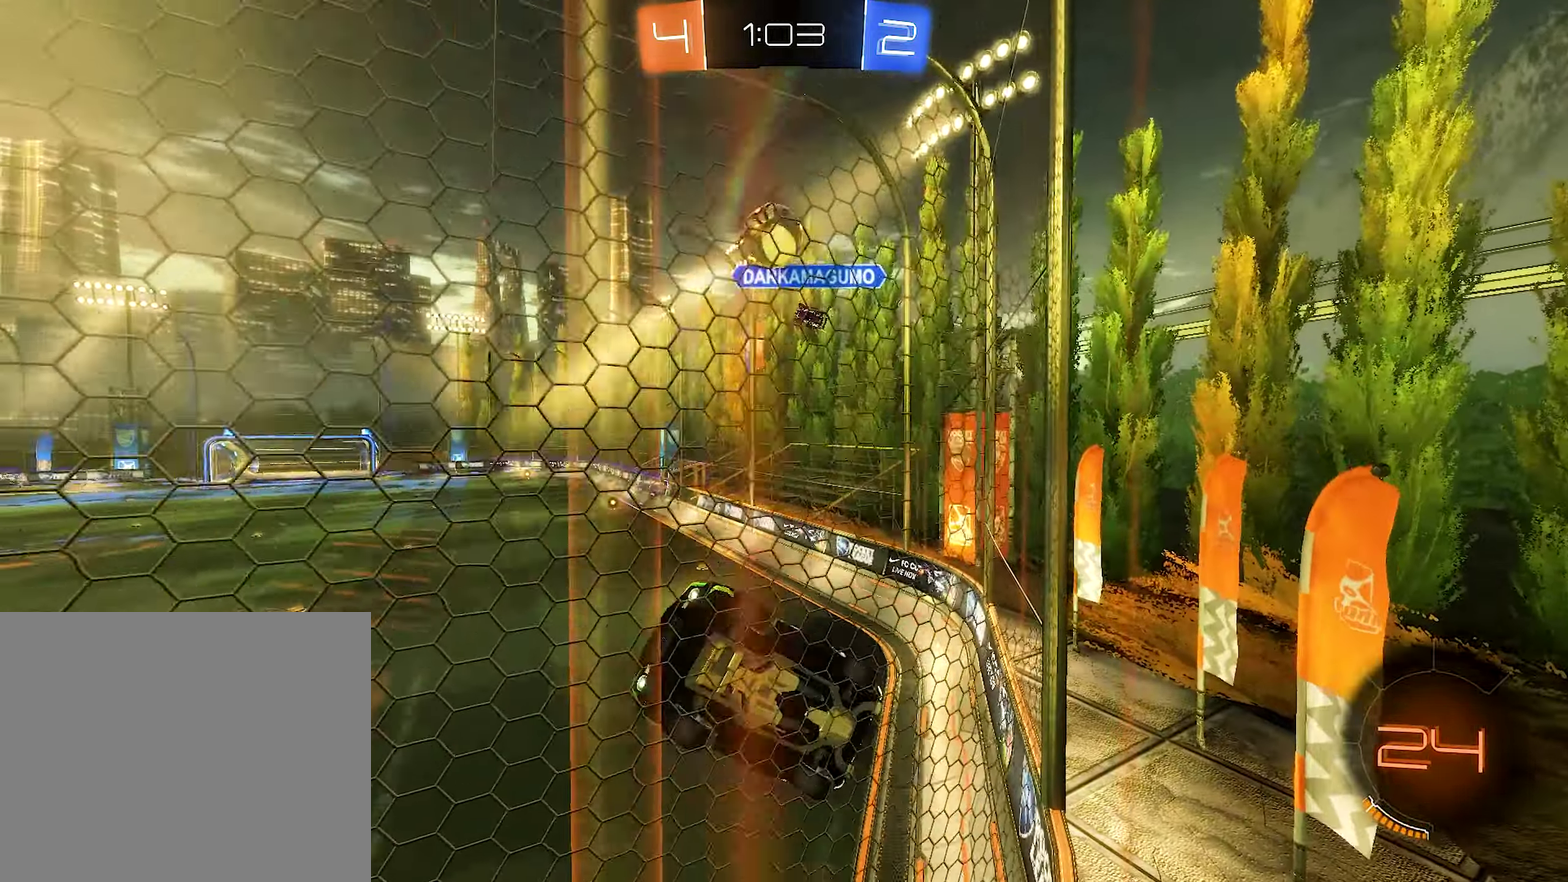
{"buttons": ["R2"], "left_stick": "right", "right_stick": "center", "events": [[133, "L2", "down"], [133, "R2", "up"], [267, "R2", "down"], [267, "left_stick", "up-left"], [333, "L2", "up"], [333, "left_stick", "center"], [400, "left_stick", "right"]]}
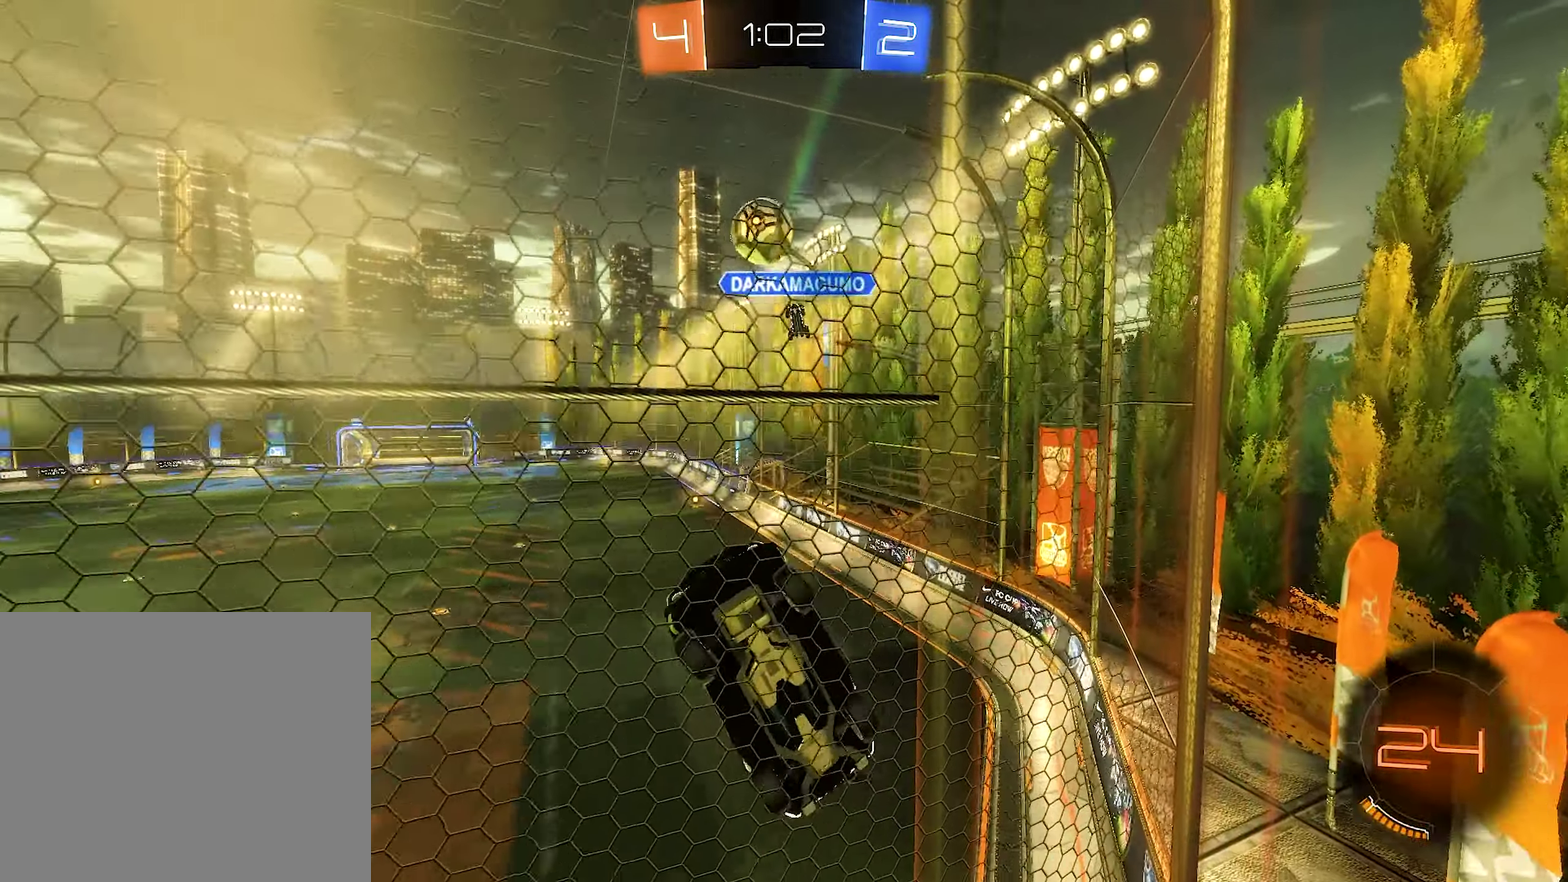
{"buttons": ["R2"], "left_stick": "center", "right_stick": "center", "events": [[300, "left_stick", "center"]]}
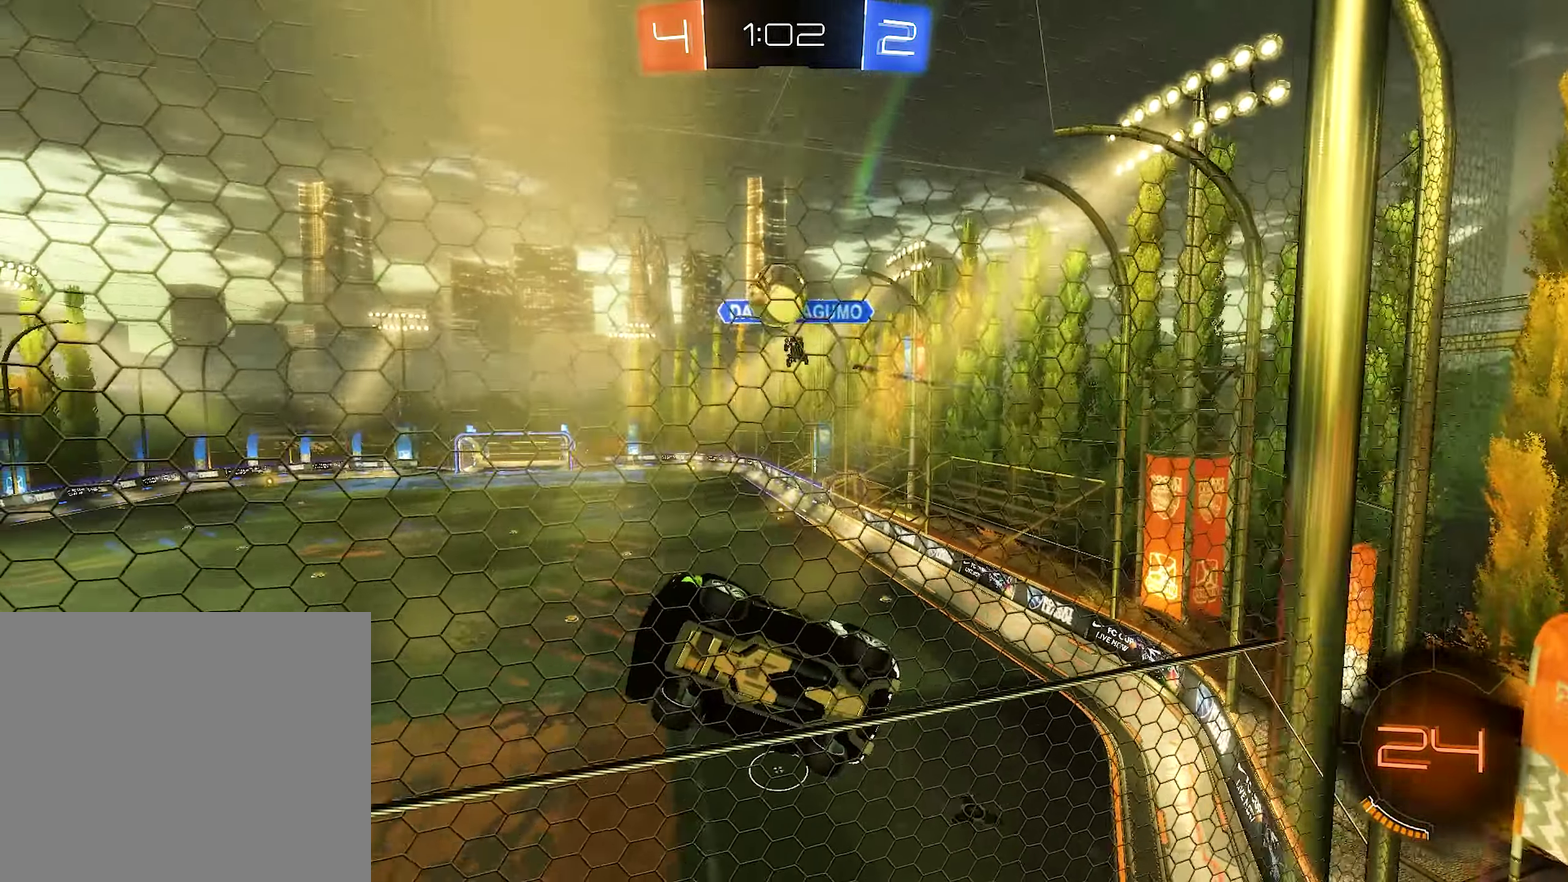
{"buttons": ["R2"], "left_stick": "center", "right_stick": "center", "events": [[83, "left_stick", "right"], [233, "L2", "down"], [233, "R2", "up"], [366, "L2", "up"], [366, "R2", "down"], [383, "left_stick", "center"]]}
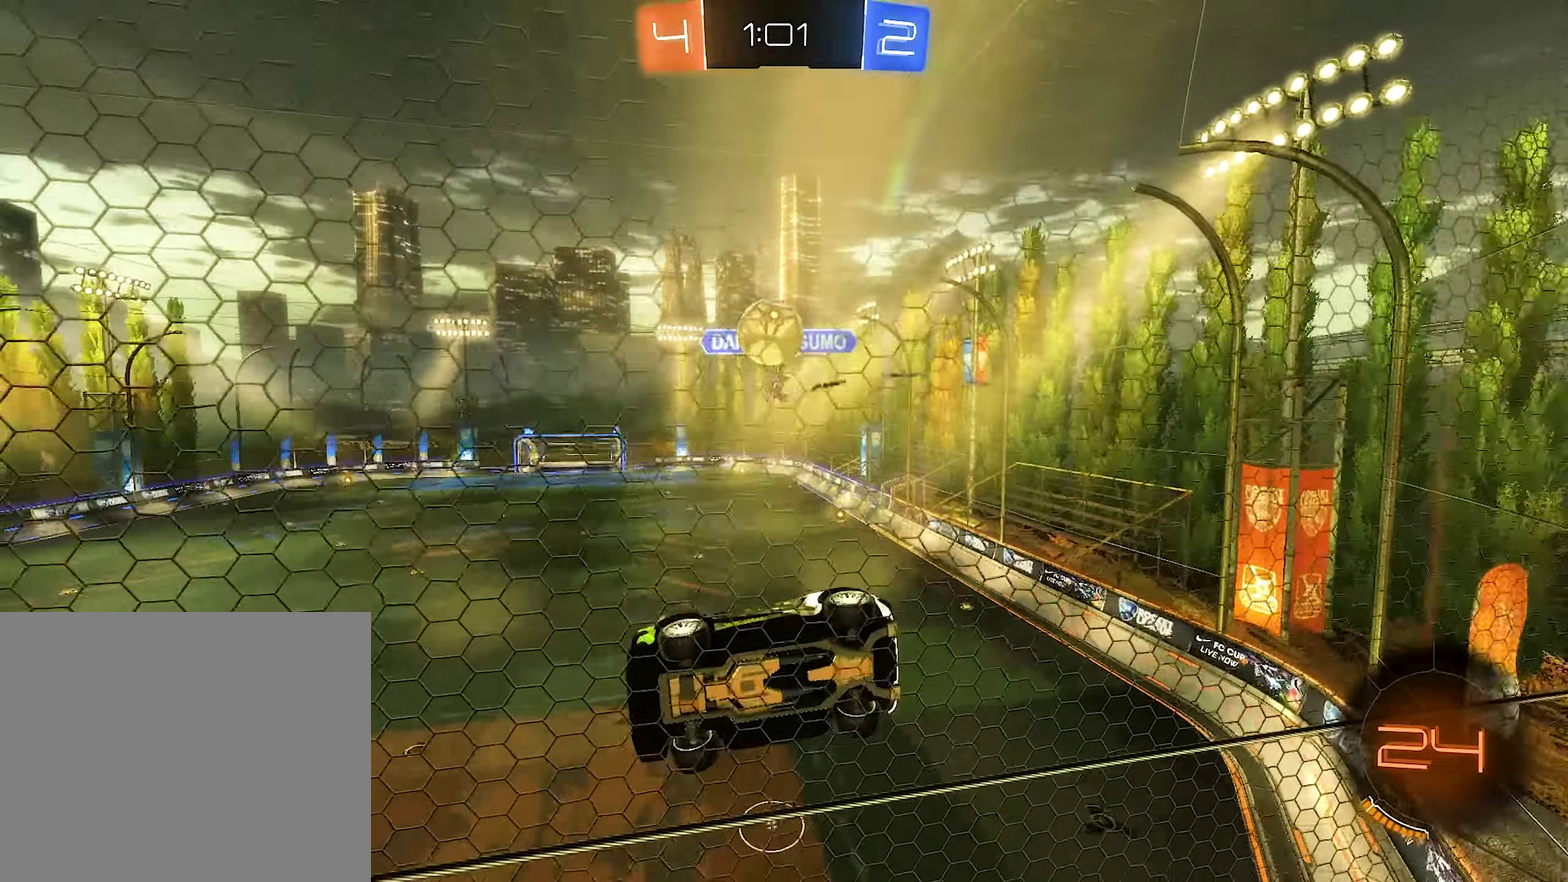
{"buttons": ["L1"], "left_stick": "down-right", "right_stick": "center", "events": [[50, "R2", "up"], [150, "R2", "down"], [417, "A", "down"], [417, "L1", "down"], [417, "left_stick", "down-right"], [483, "R2", "up"], [500, "A", "up"]]}
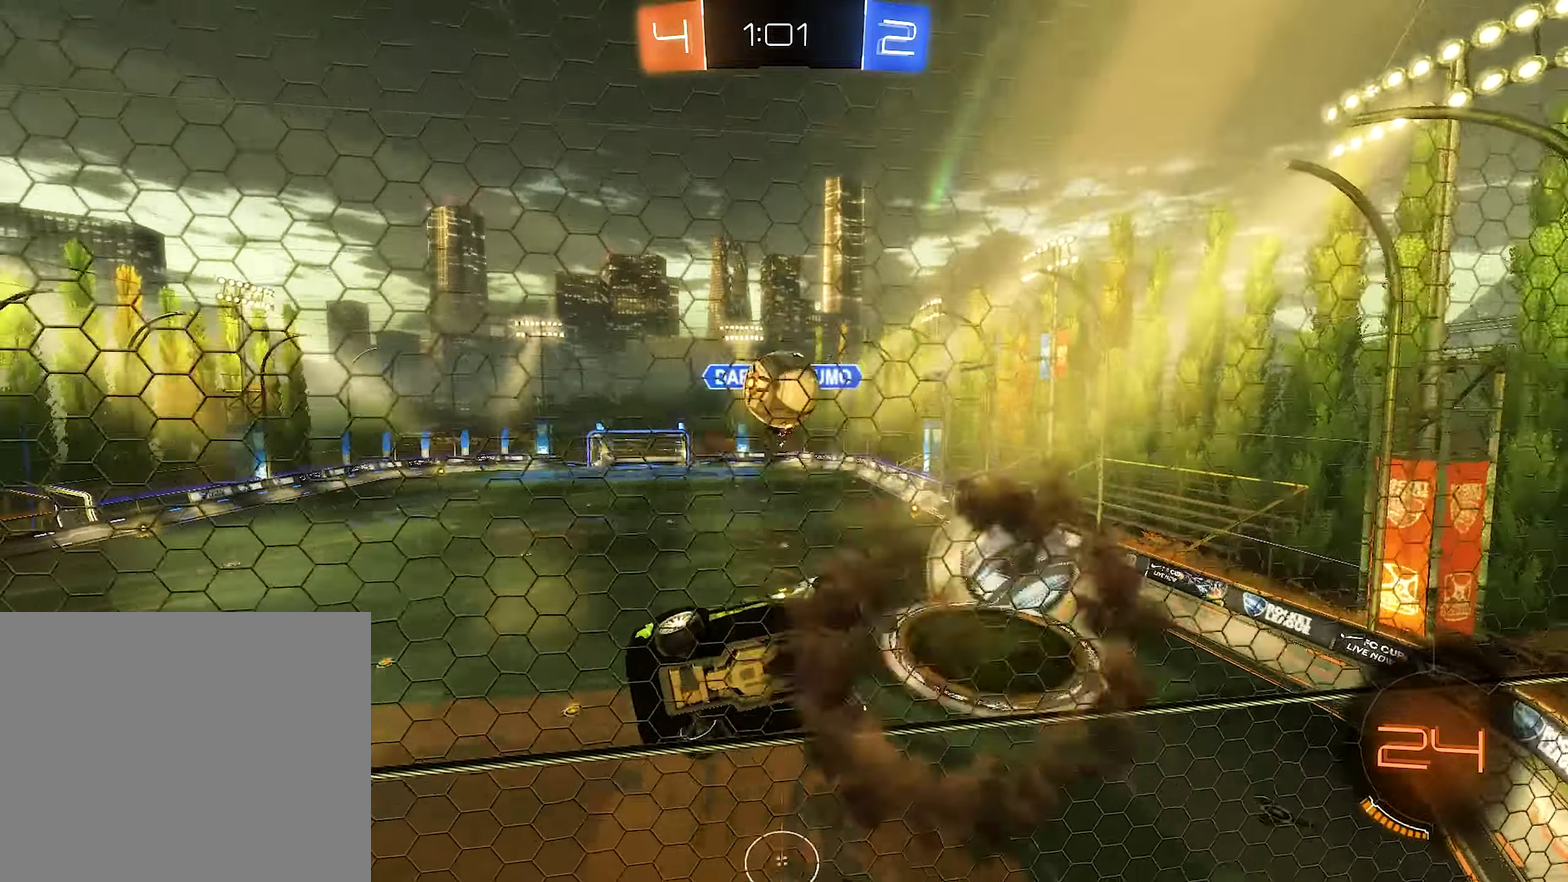
{"buttons": ["B", "R2"], "left_stick": "center", "right_stick": "center", "events": [[67, "L1", "up"], [133, "left_stick", "center"], [317, "left_stick", "right"], [450, "left_stick", "center"], [467, "B", "down"], [467, "R2", "down"]]}
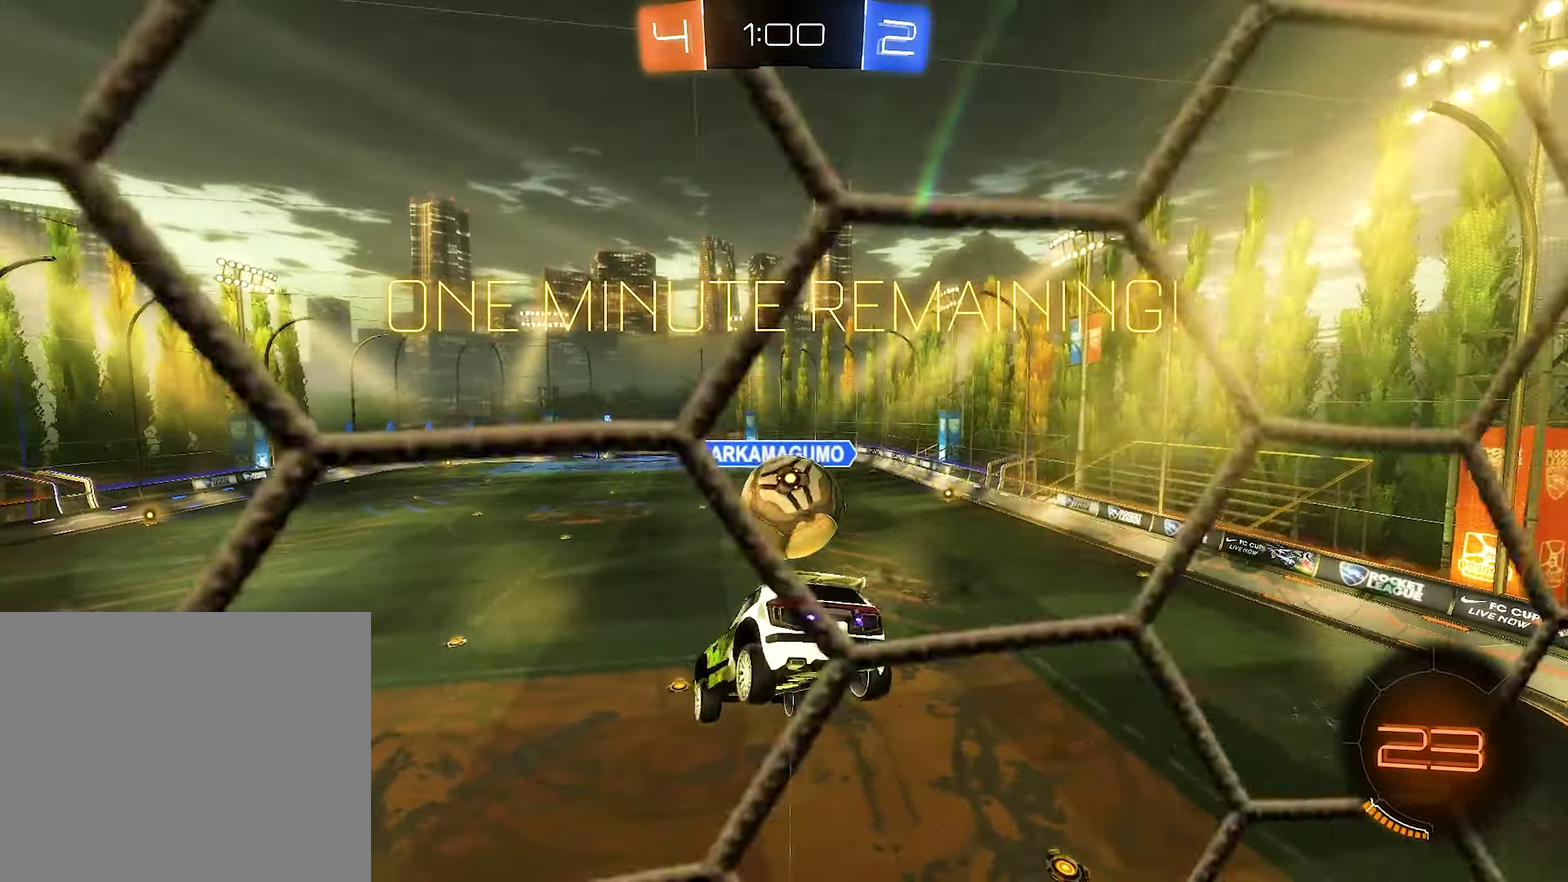
{"buttons": ["B", "R2"], "left_stick": "center", "right_stick": "center", "events": [[33, "left_stick", "up-right"], [200, "left_stick", "right"], [250, "left_stick", "center"]]}
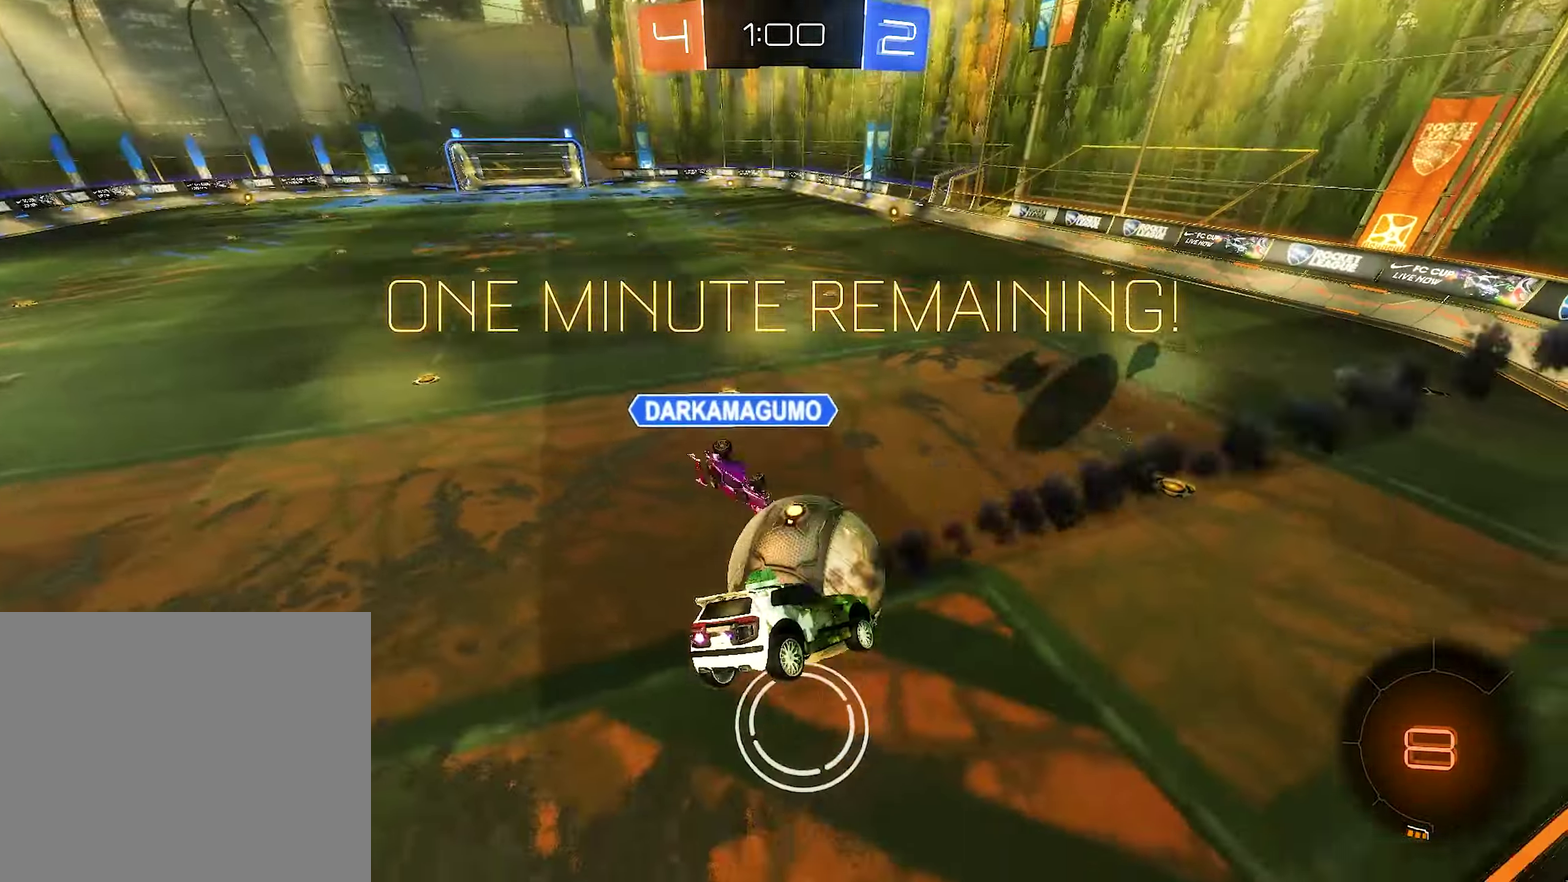
{"buttons": ["R2"], "left_stick": "center", "right_stick": "center", "events": [[17, "left_stick", "up-right"], [33, "A", "down"], [83, "left_stick", "up"], [133, "left_stick", "up-left"], [183, "A", "up"], [183, "left_stick", "down-left"], [417, "left_stick", "center"], [433, "B", "up"]]}
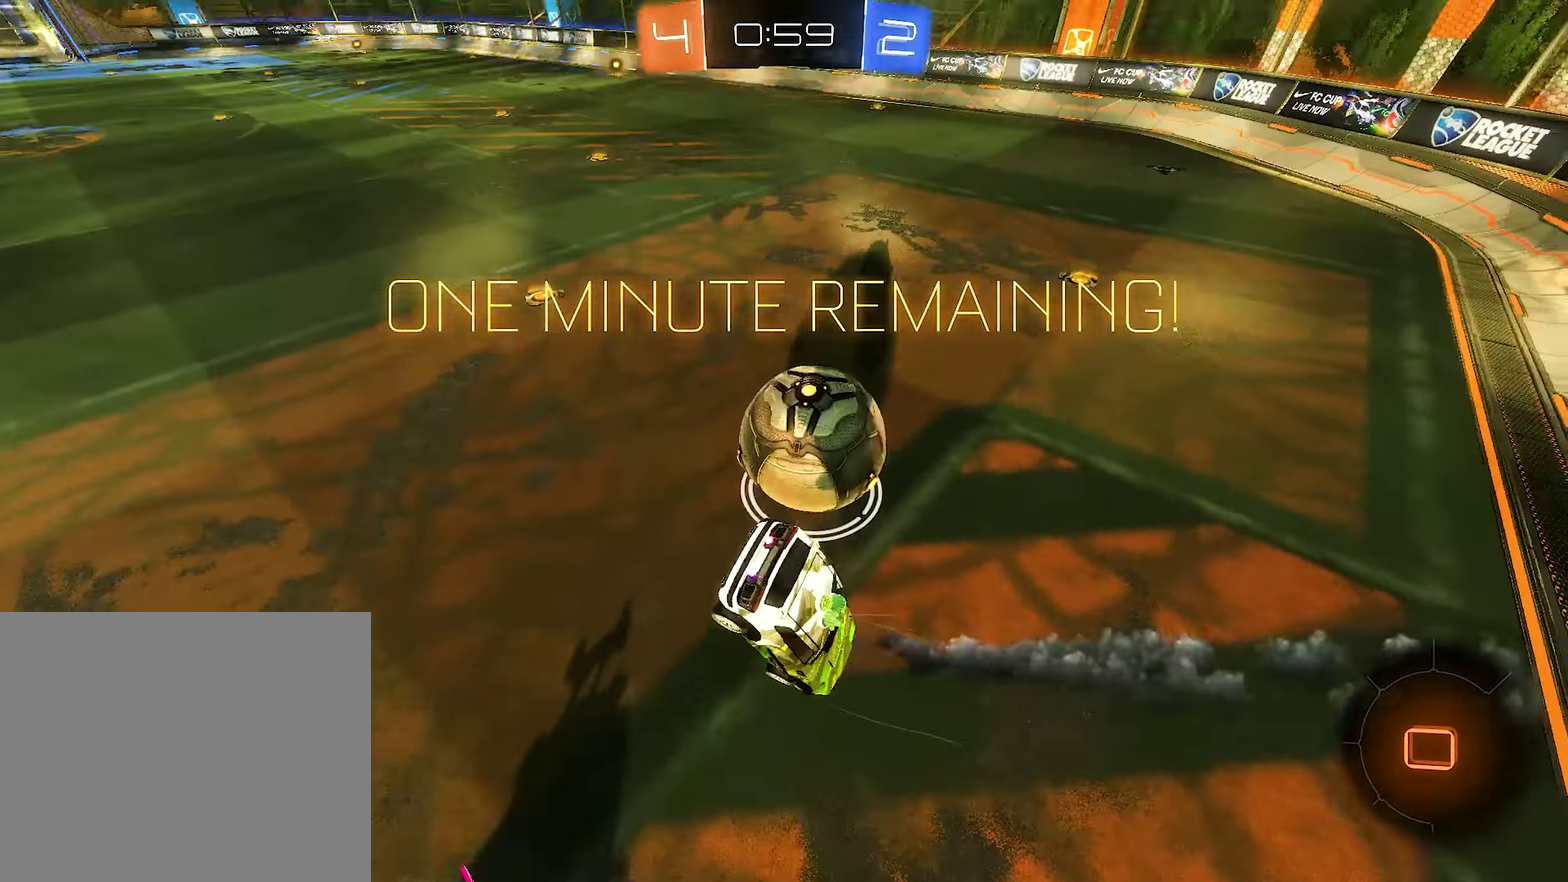
{"buttons": ["R1"], "left_stick": "center", "right_stick": "center", "events": [[50, "R2", "up"], [133, "R1", "down"], [267, "left_stick", "down-left"], [367, "left_stick", "left"], [433, "left_stick", "center"]]}
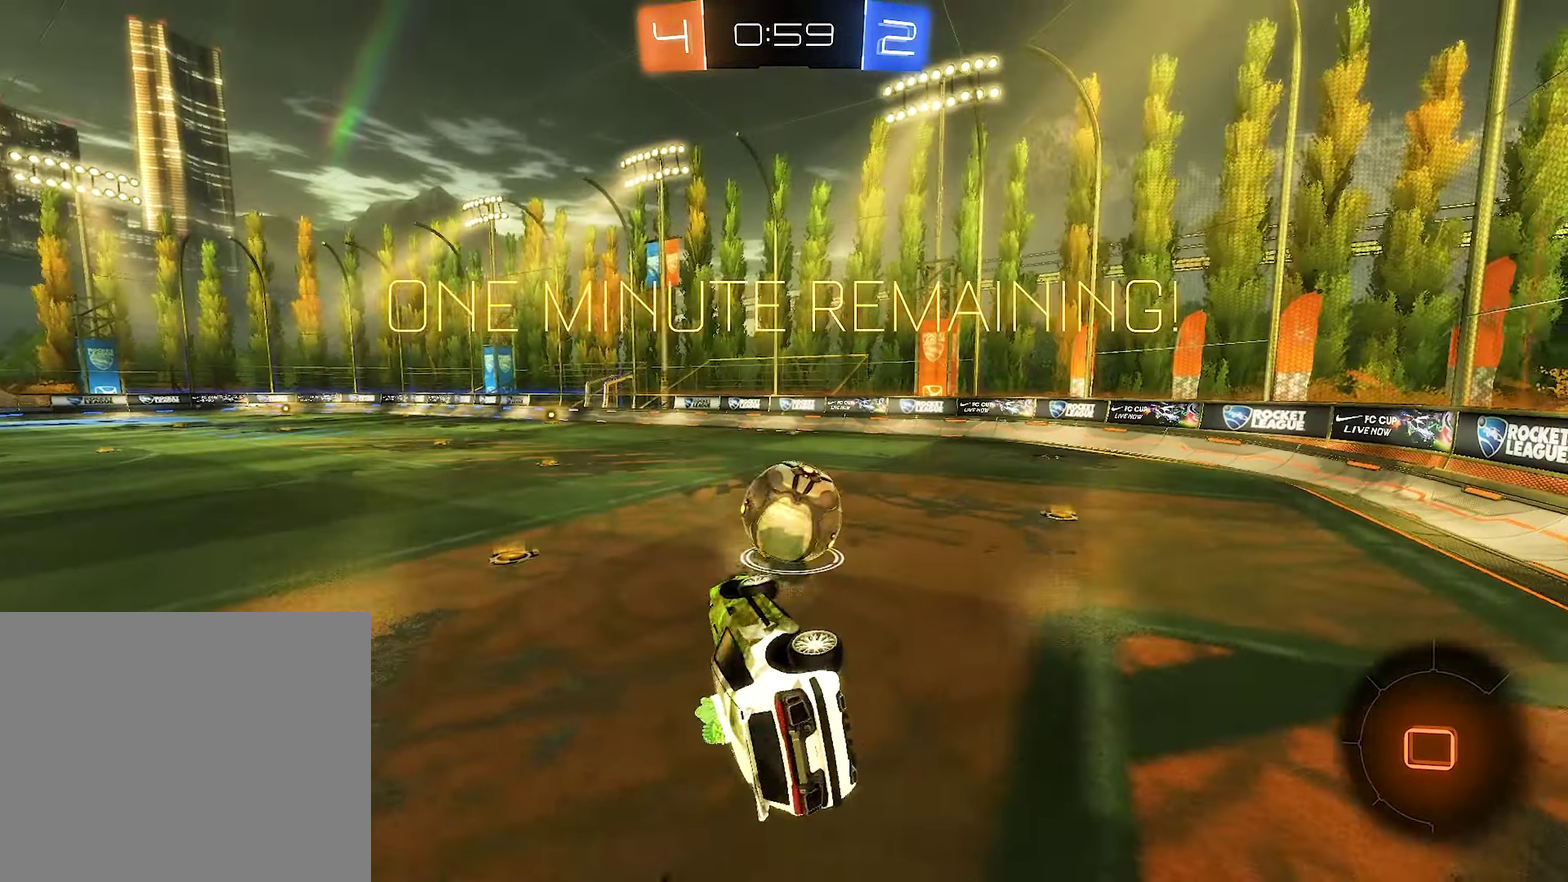
{"buttons": ["B", "R2"], "left_stick": "center", "right_stick": "center", "events": [[50, "R2", "down"], [67, "left_stick", "down-left"], [183, "B", "down"], [200, "R1", "up"], [267, "left_stick", "center"]]}
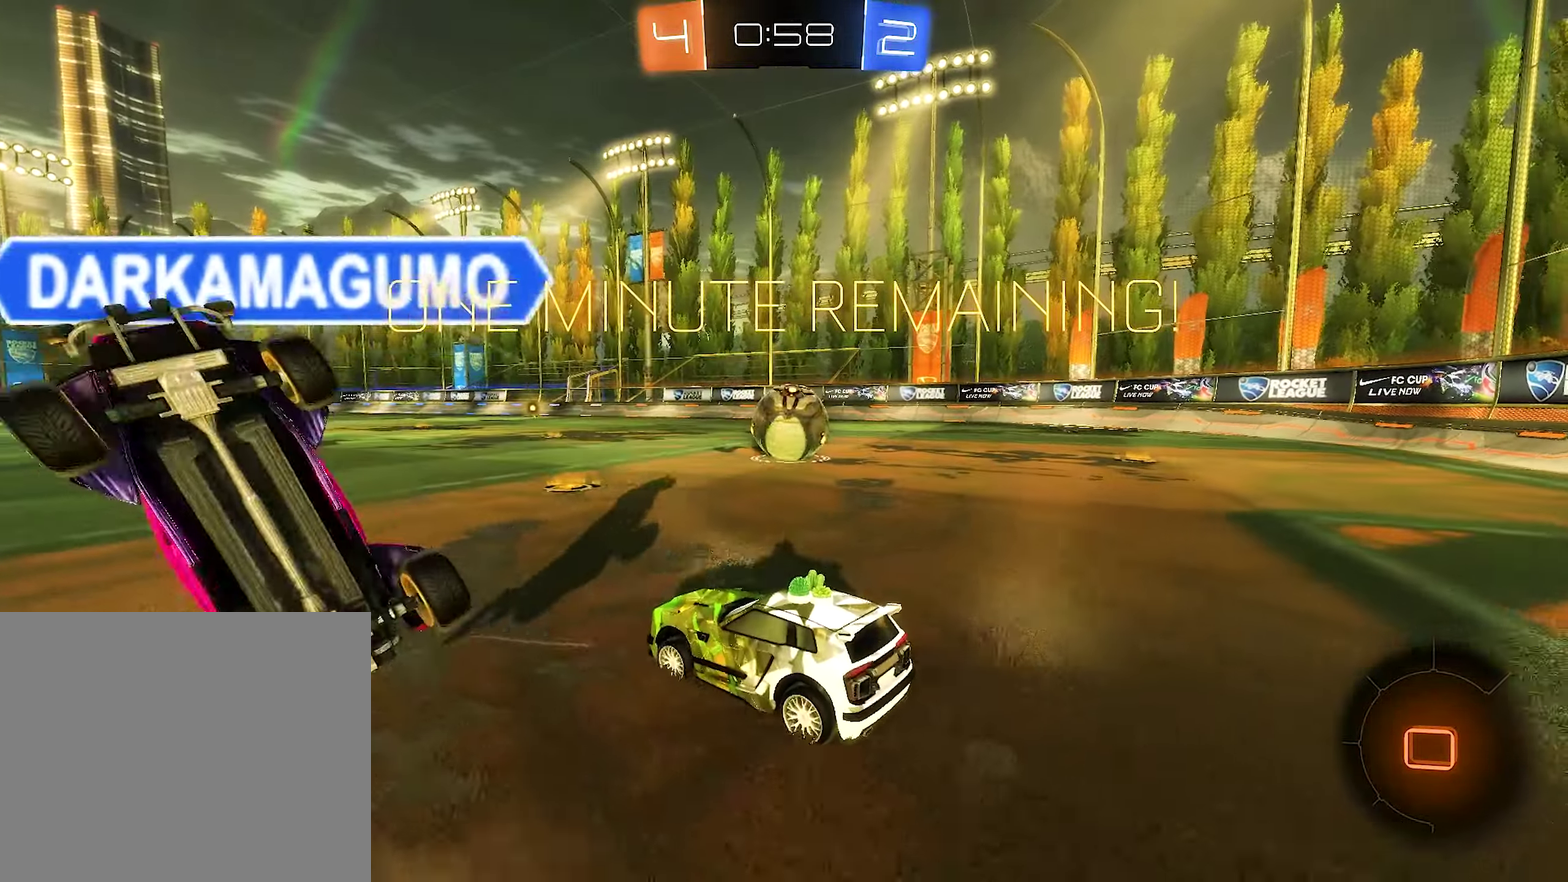
{"buttons": ["R2"], "left_stick": "center", "right_stick": "center", "events": [[100, "left_stick", "right"], [350, "B", "up"], [350, "left_stick", "center"]]}
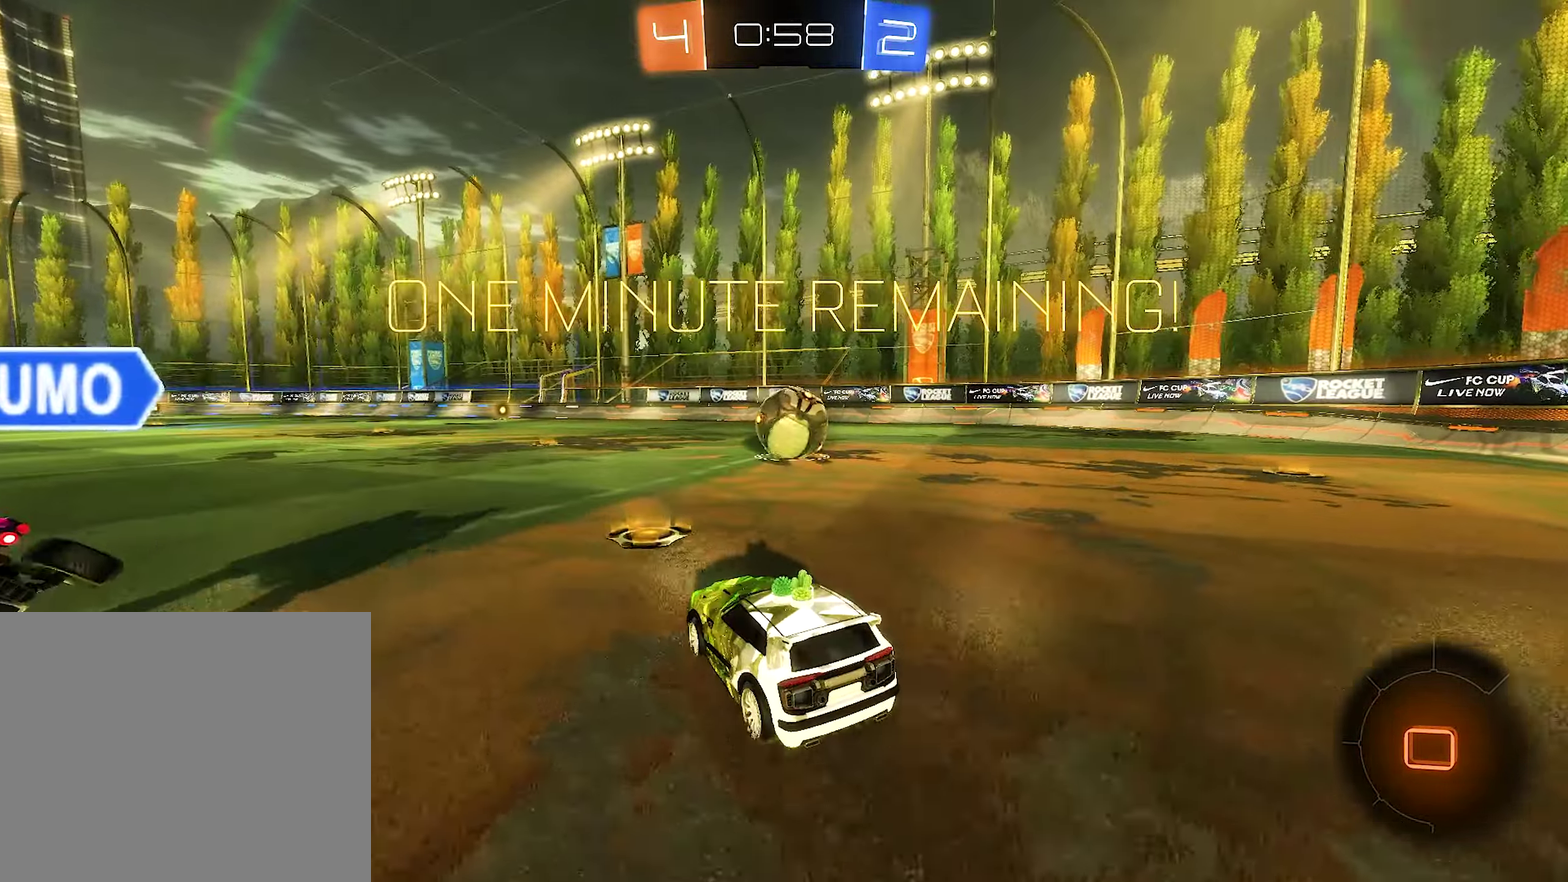
{"buttons": ["R2"], "left_stick": "right", "right_stick": "center", "events": [[150, "left_stick", "right"]]}
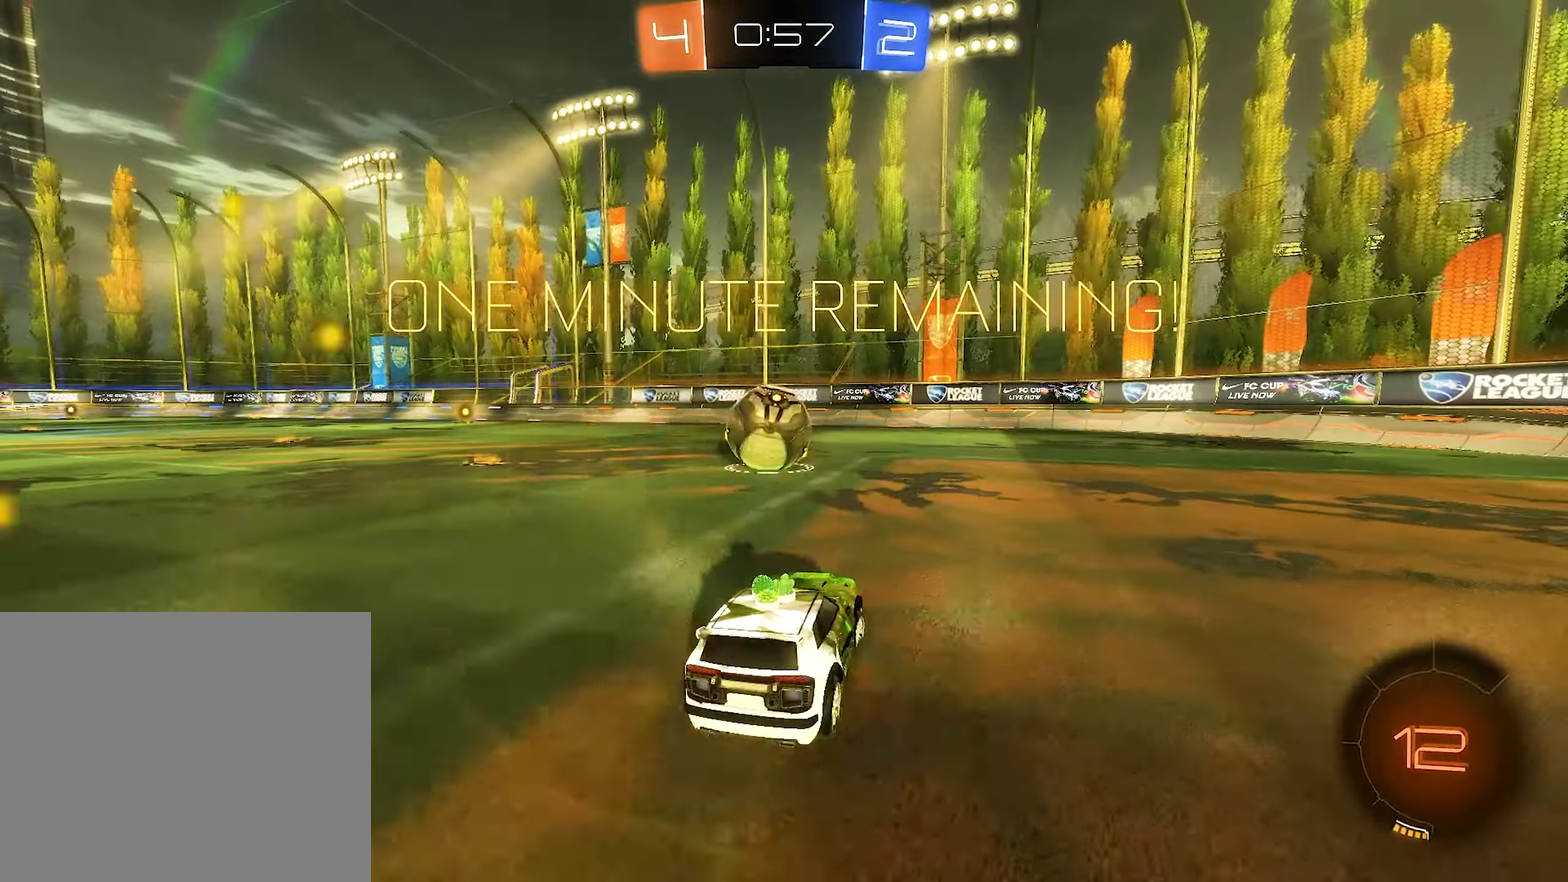
{"buttons": ["R2"], "left_stick": "up-left", "right_stick": "center", "events": [[17, "left_stick", "center"], [267, "left_stick", "up-left"]]}